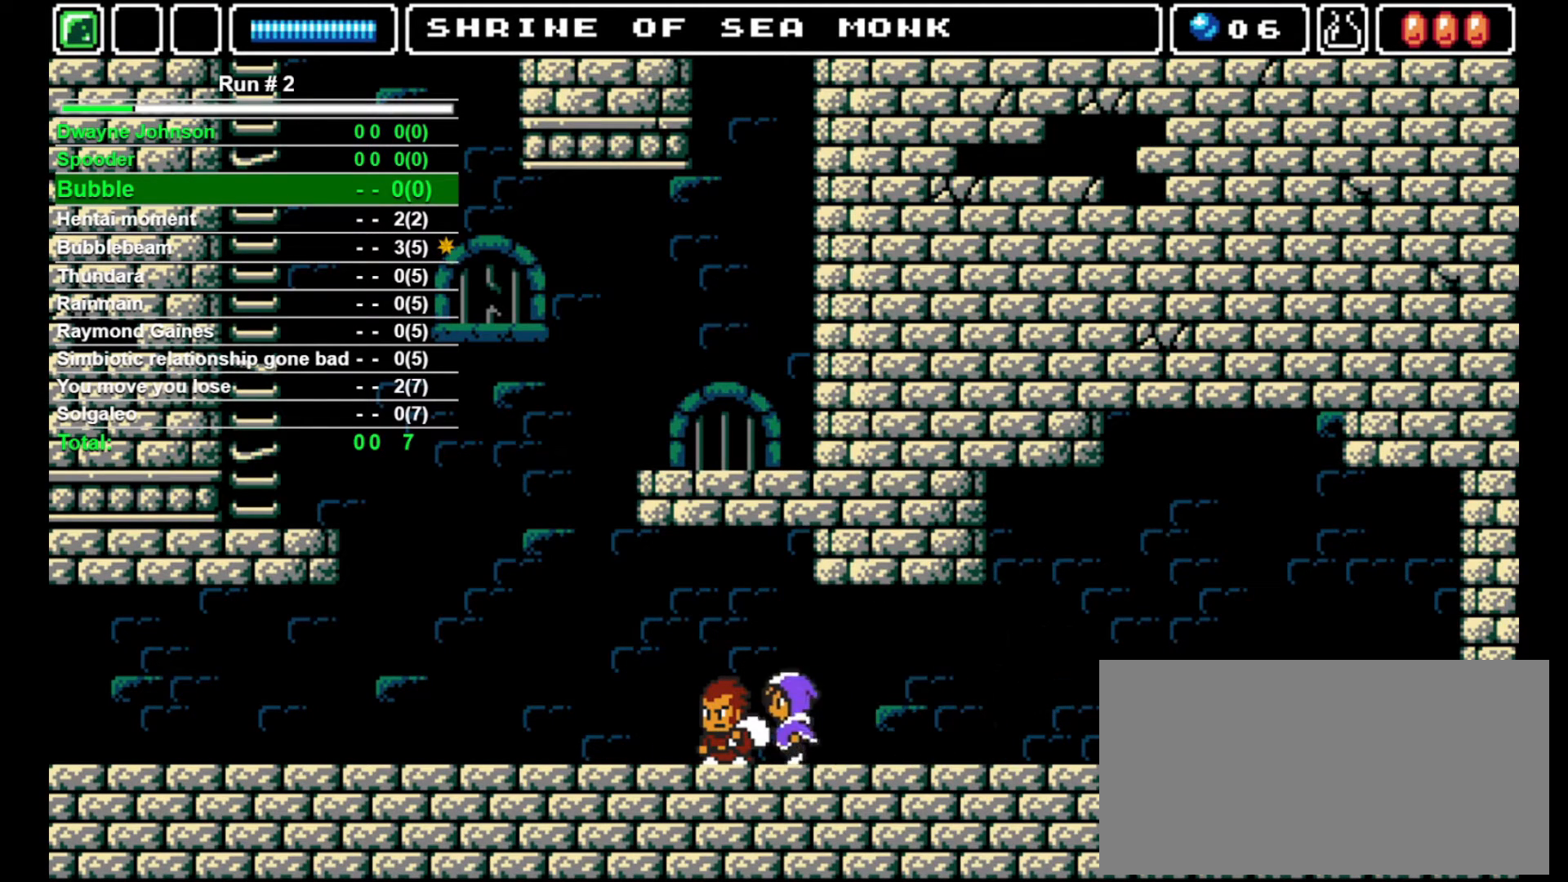
Gameplay with a controller (arcade stick); each line is a JSON object with the inputs held at the frame after it. "events" lists button and stick changes between this image and that frame as [ms after this image, input, new state], when the widget could be followed in between. Not read: L3 R3.
{"buttons": ["DPAD_LEFT"], "events": []}
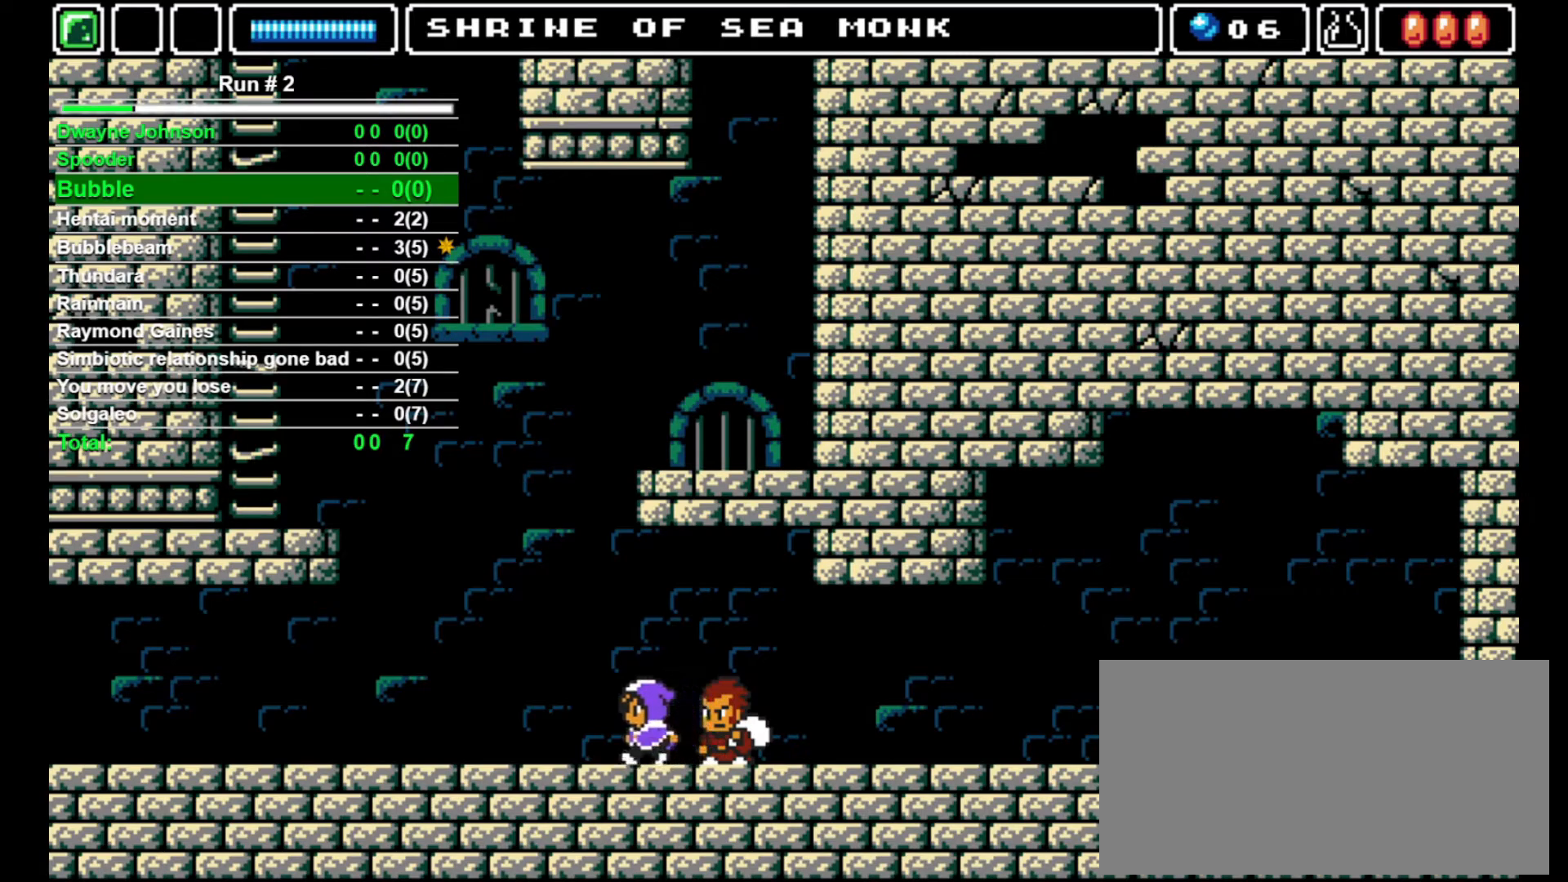
{"buttons": ["DPAD_LEFT"], "events": []}
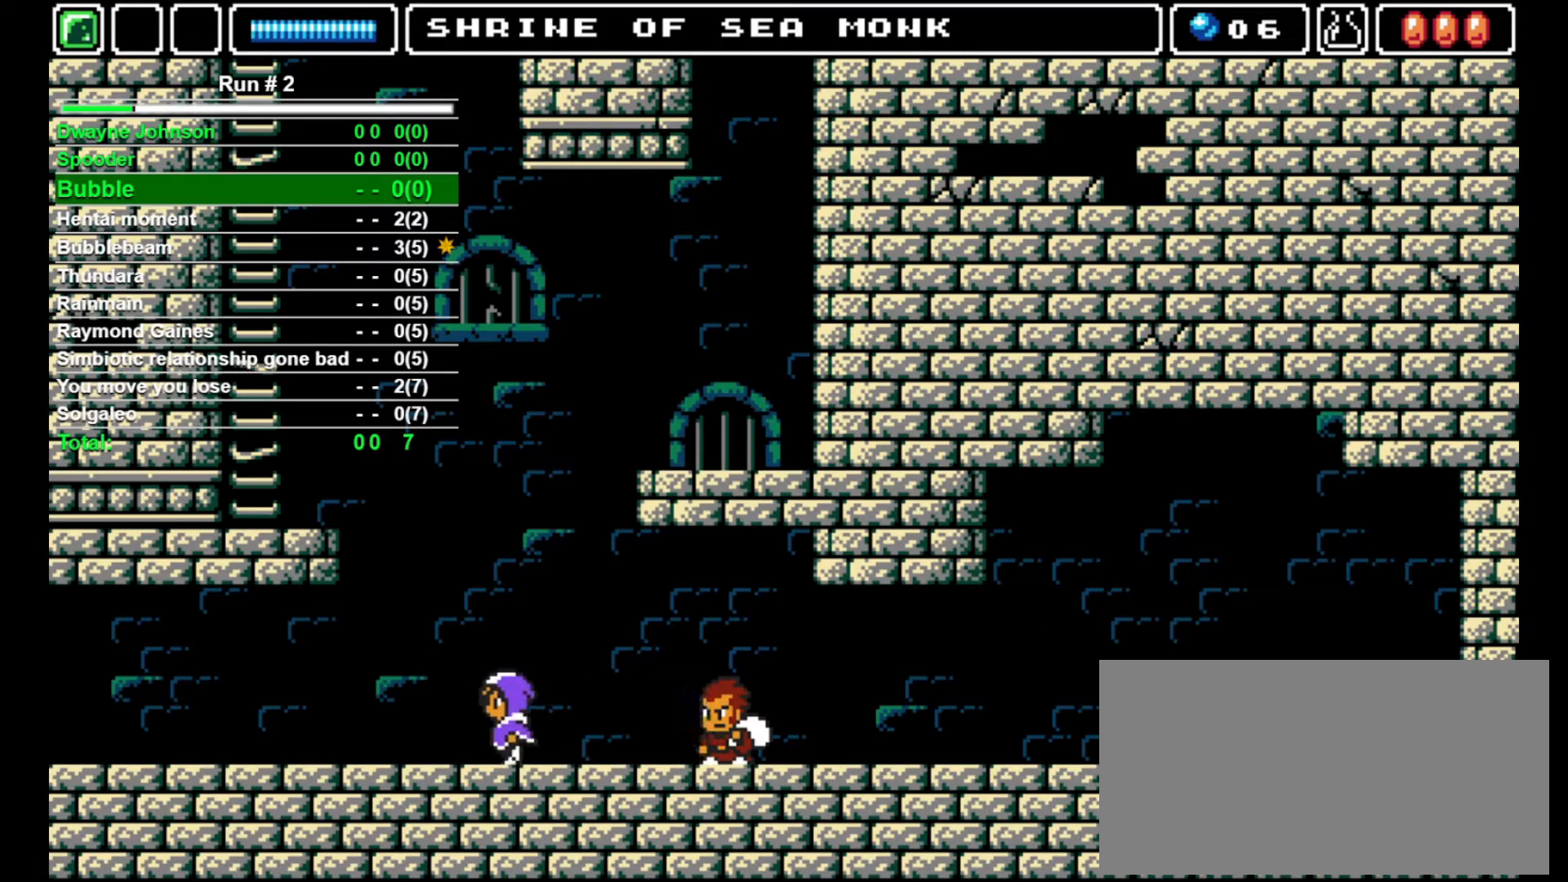
{"buttons": ["DPAD_LEFT"], "events": []}
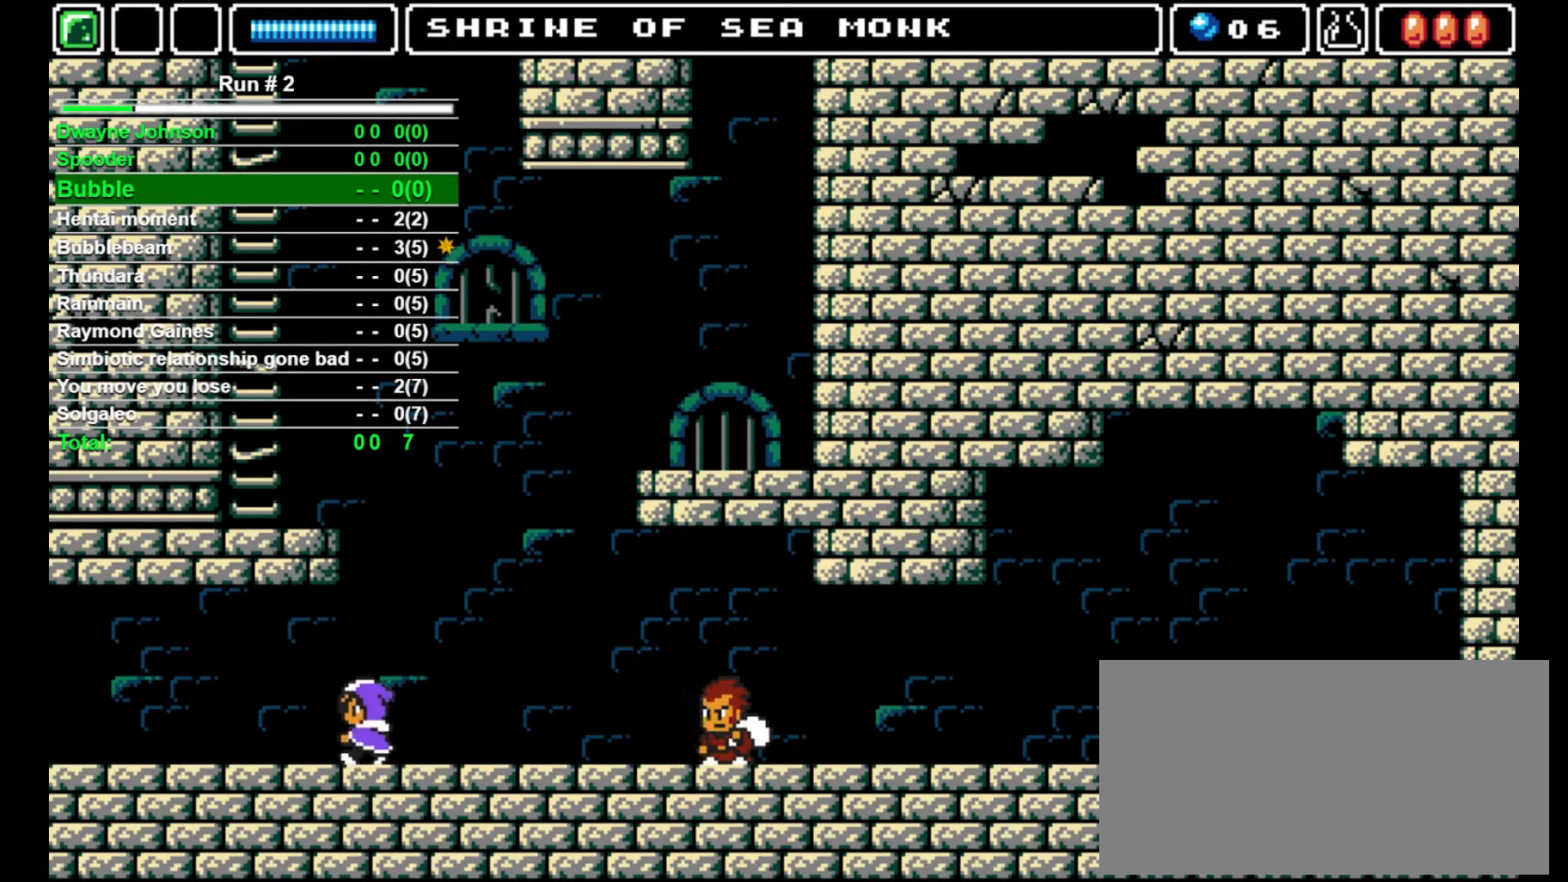
{"buttons": ["DPAD_LEFT"], "events": []}
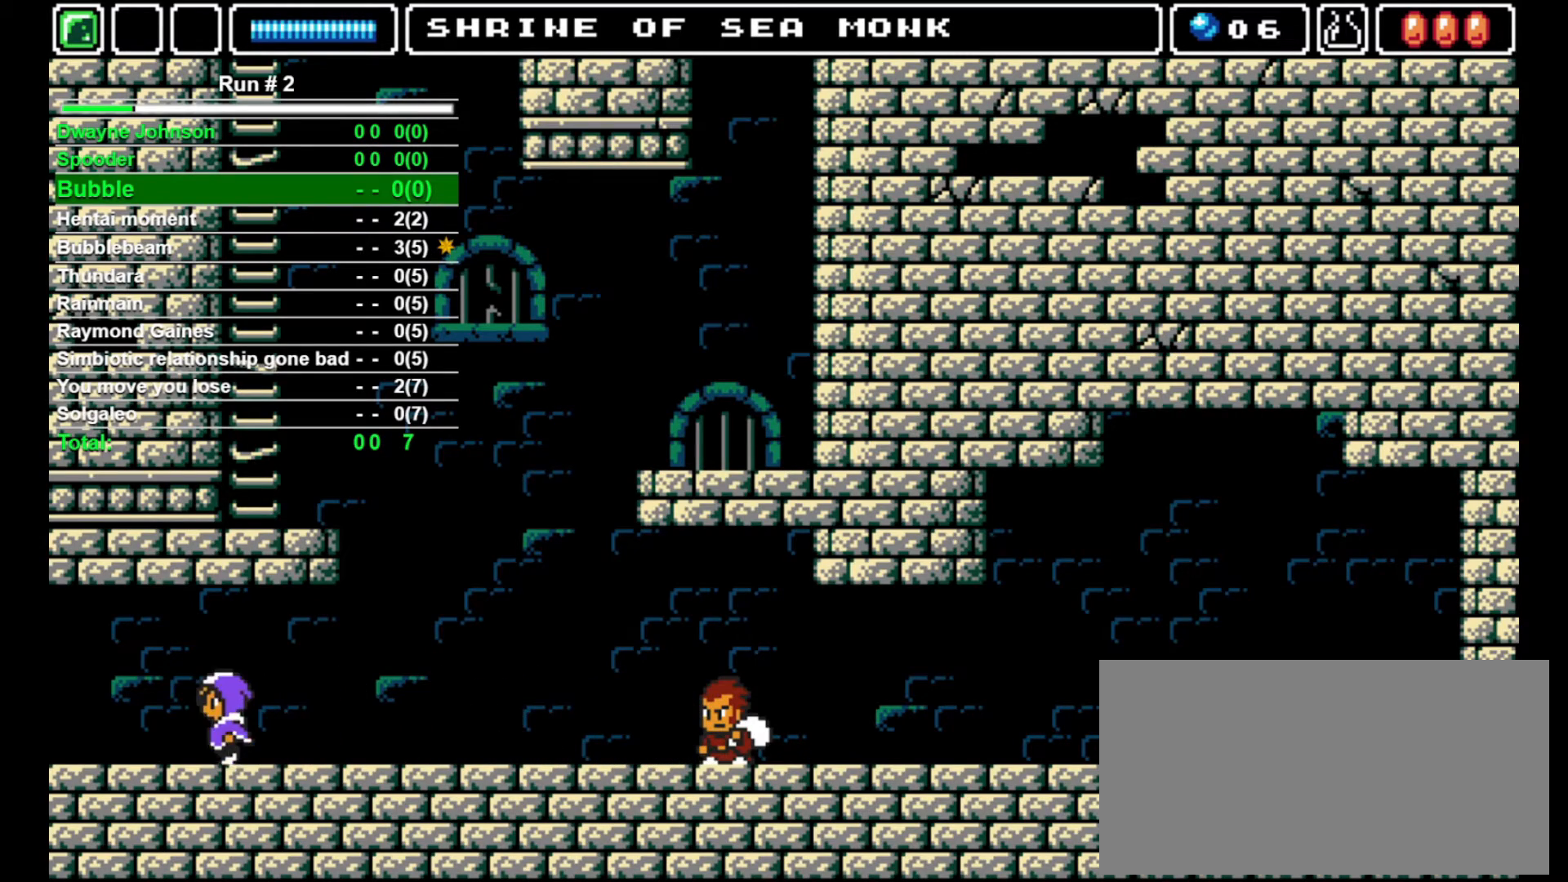
{"buttons": ["DPAD_LEFT"], "events": []}
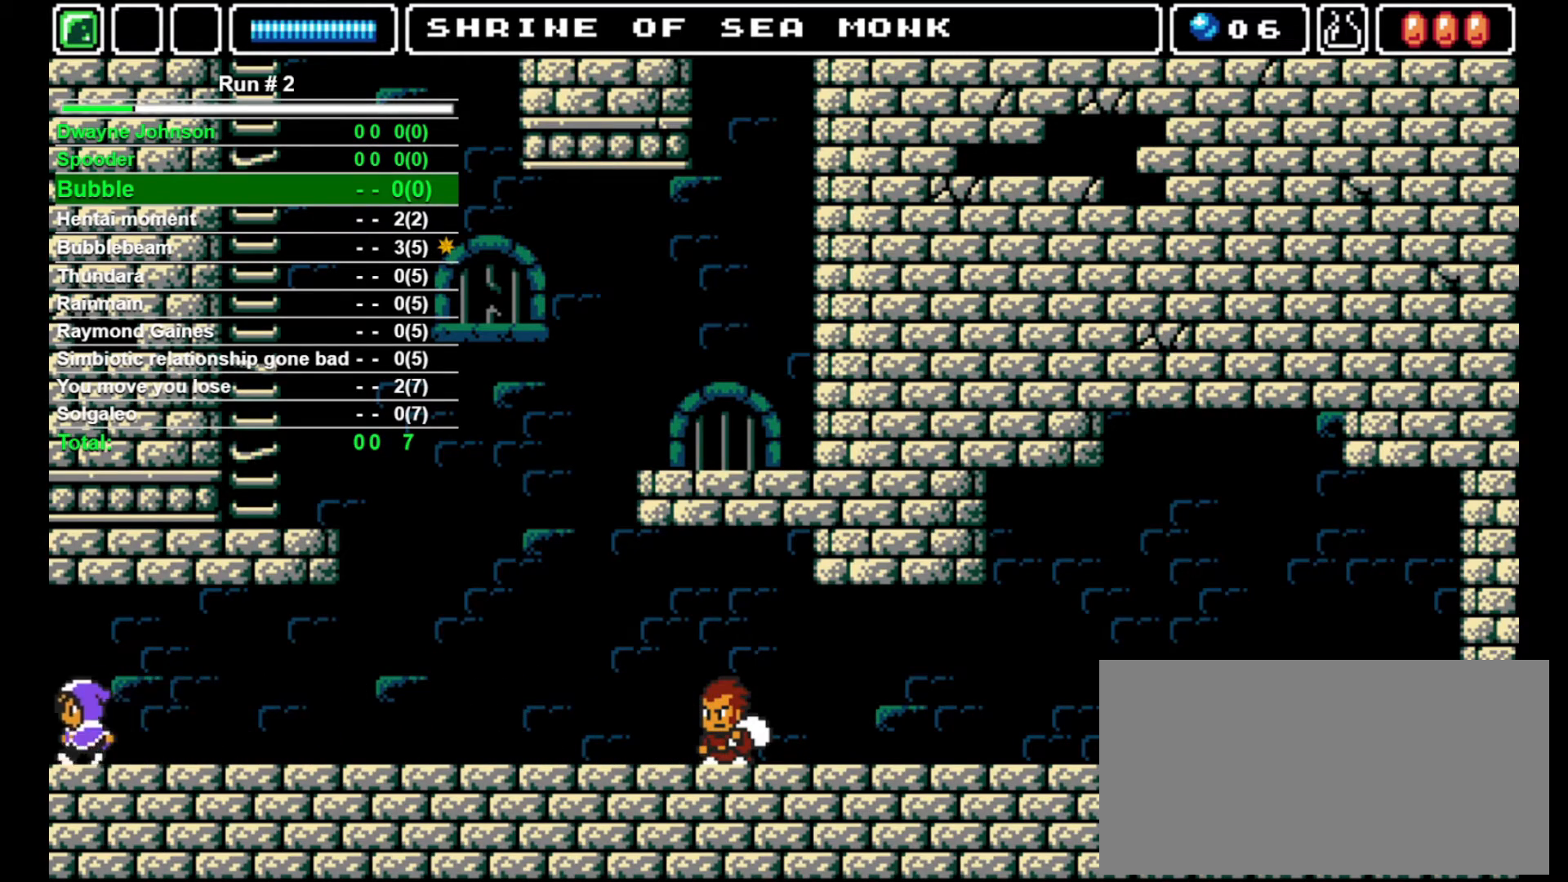
{"buttons": ["DPAD_LEFT"], "events": []}
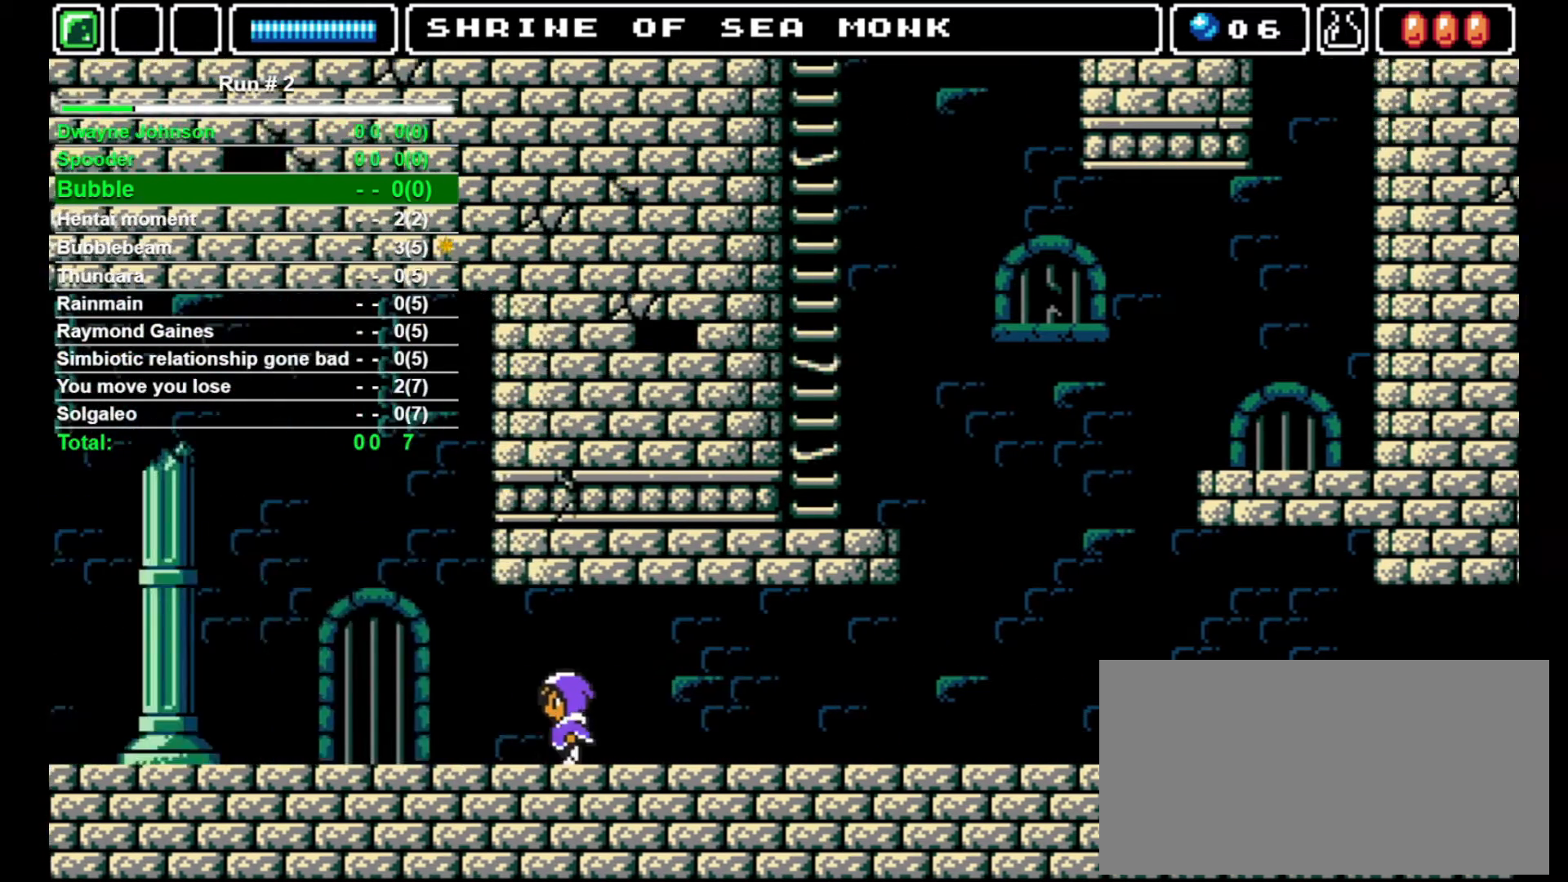
{"buttons": ["DPAD_LEFT"], "events": []}
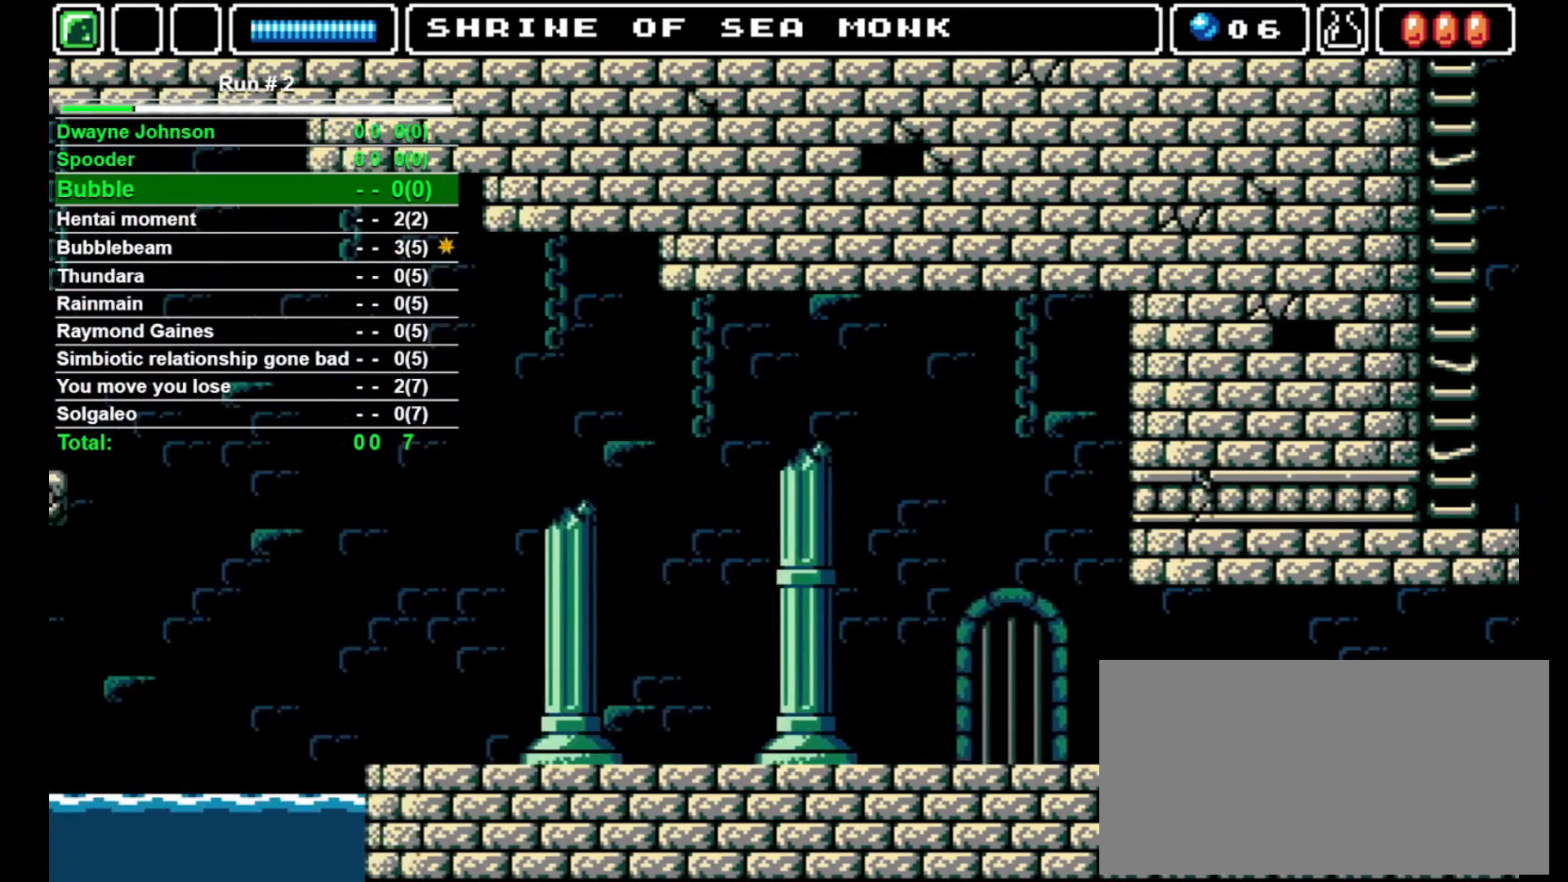
{"buttons": ["DPAD_LEFT"], "events": []}
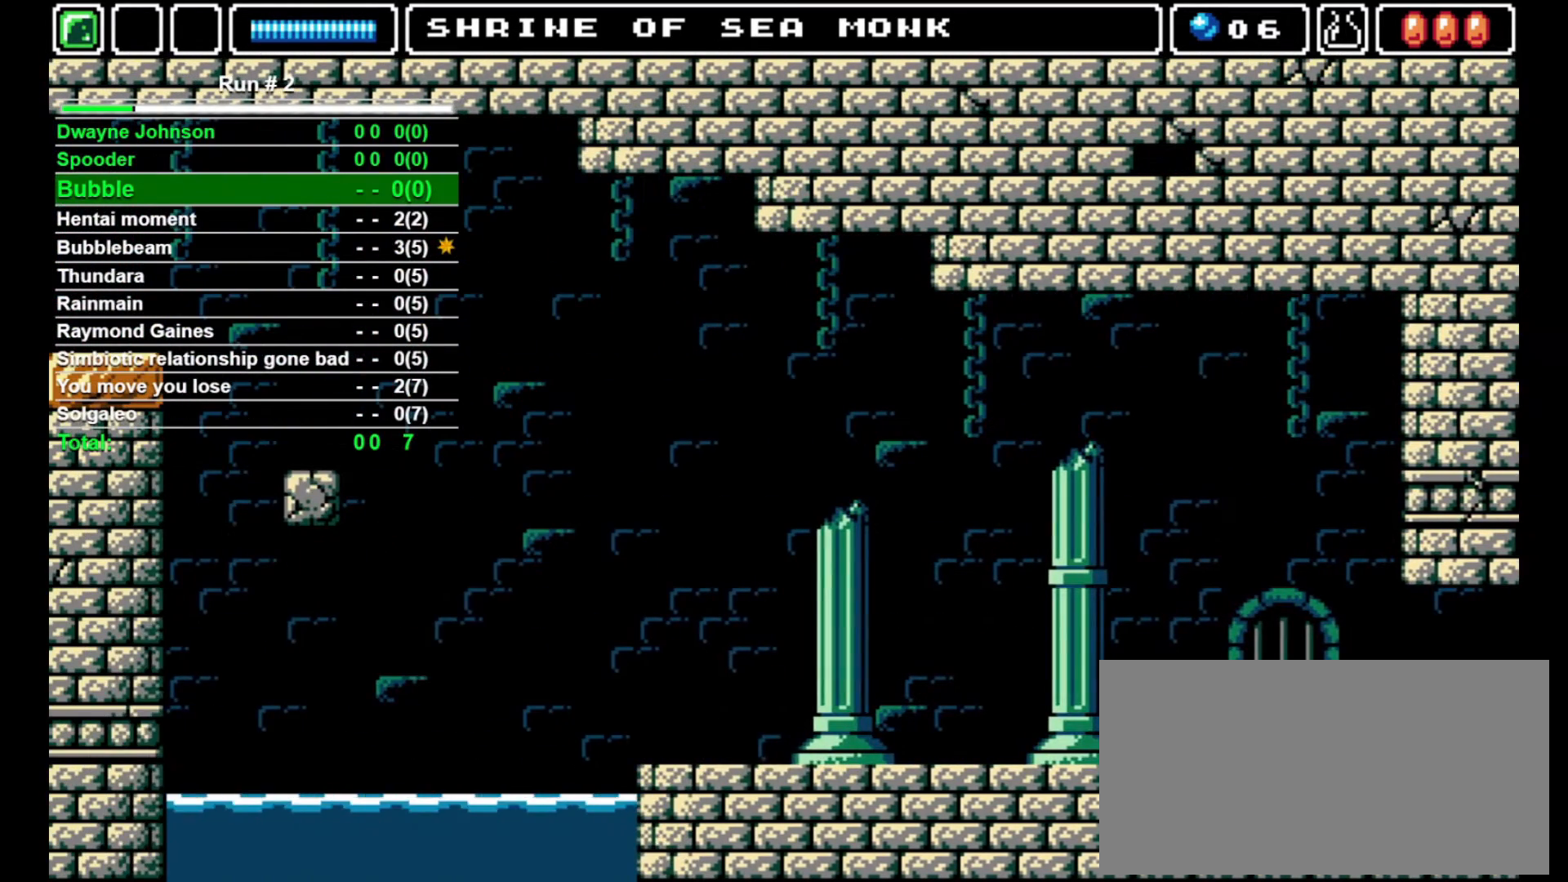
{"buttons": ["DPAD_LEFT"], "events": []}
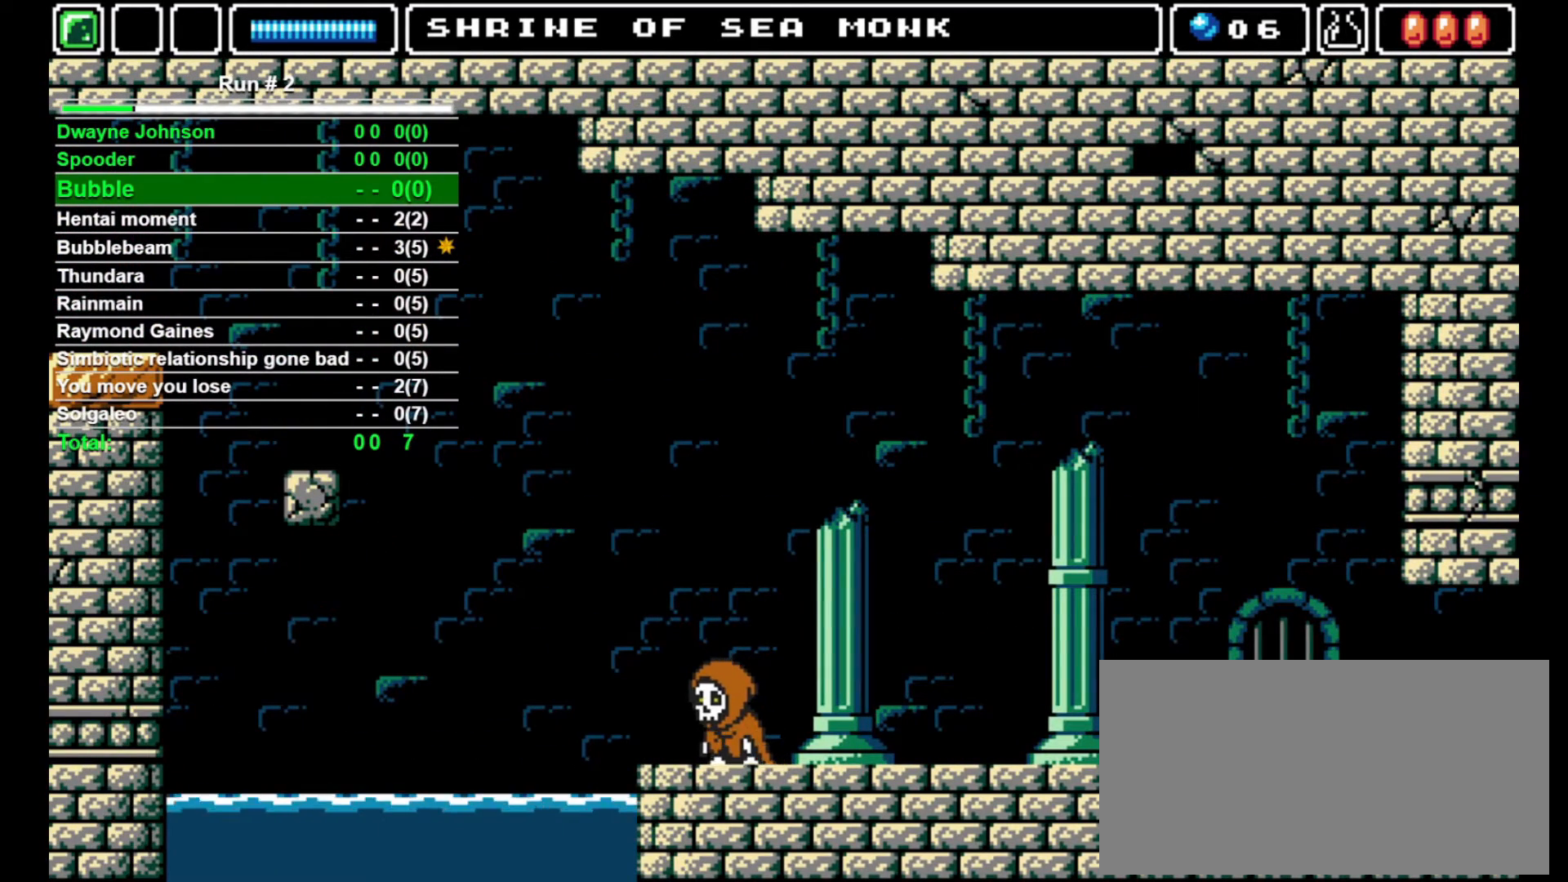
{"buttons": ["DPAD_LEFT"], "events": []}
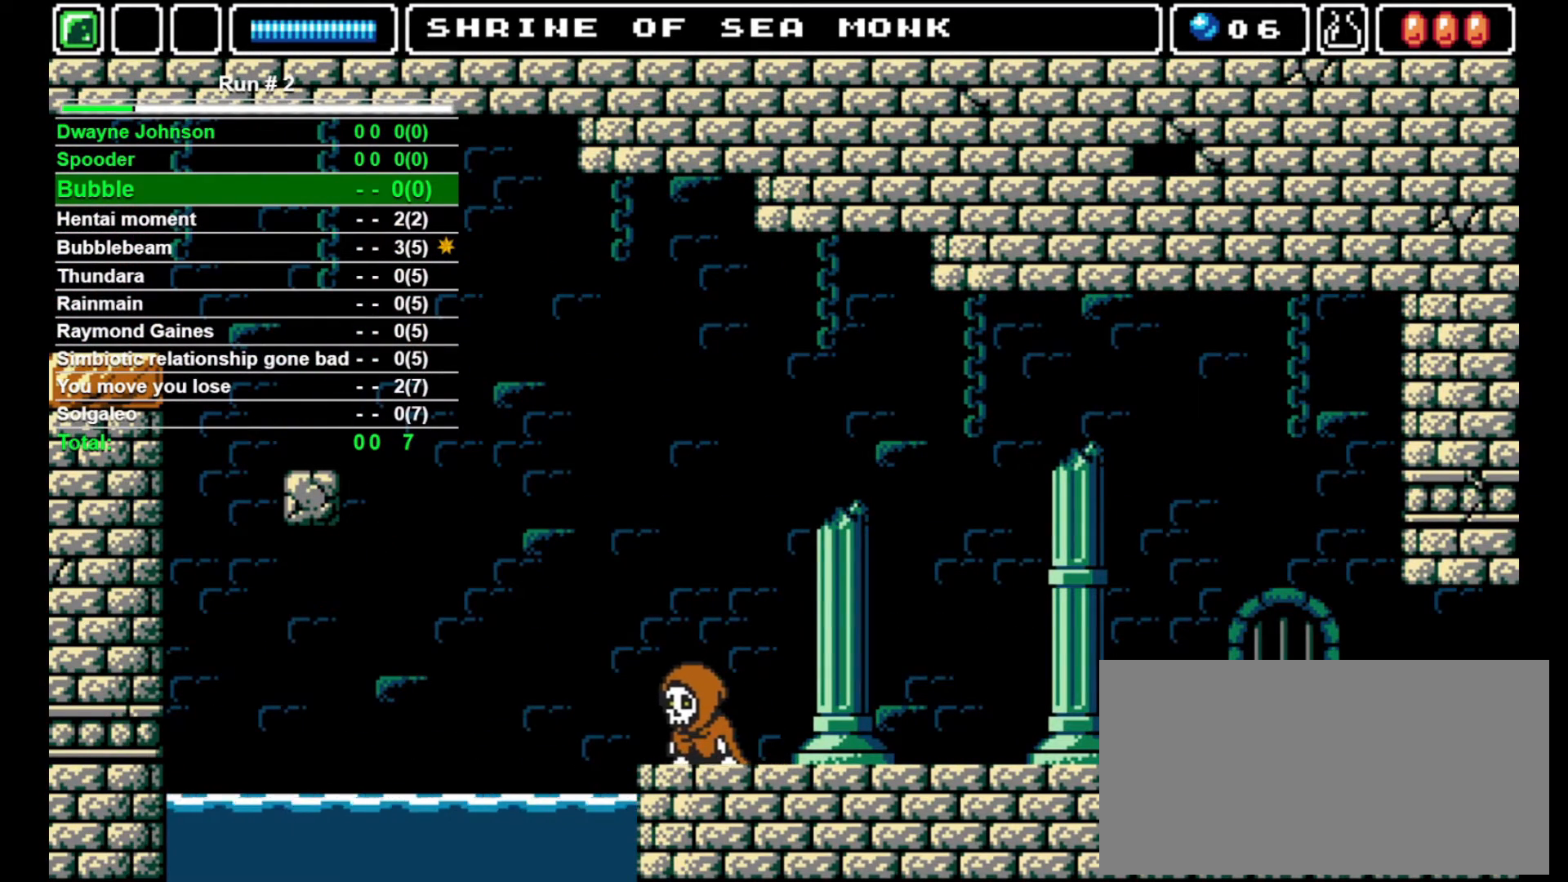
{"buttons": ["DPAD_LEFT"], "events": []}
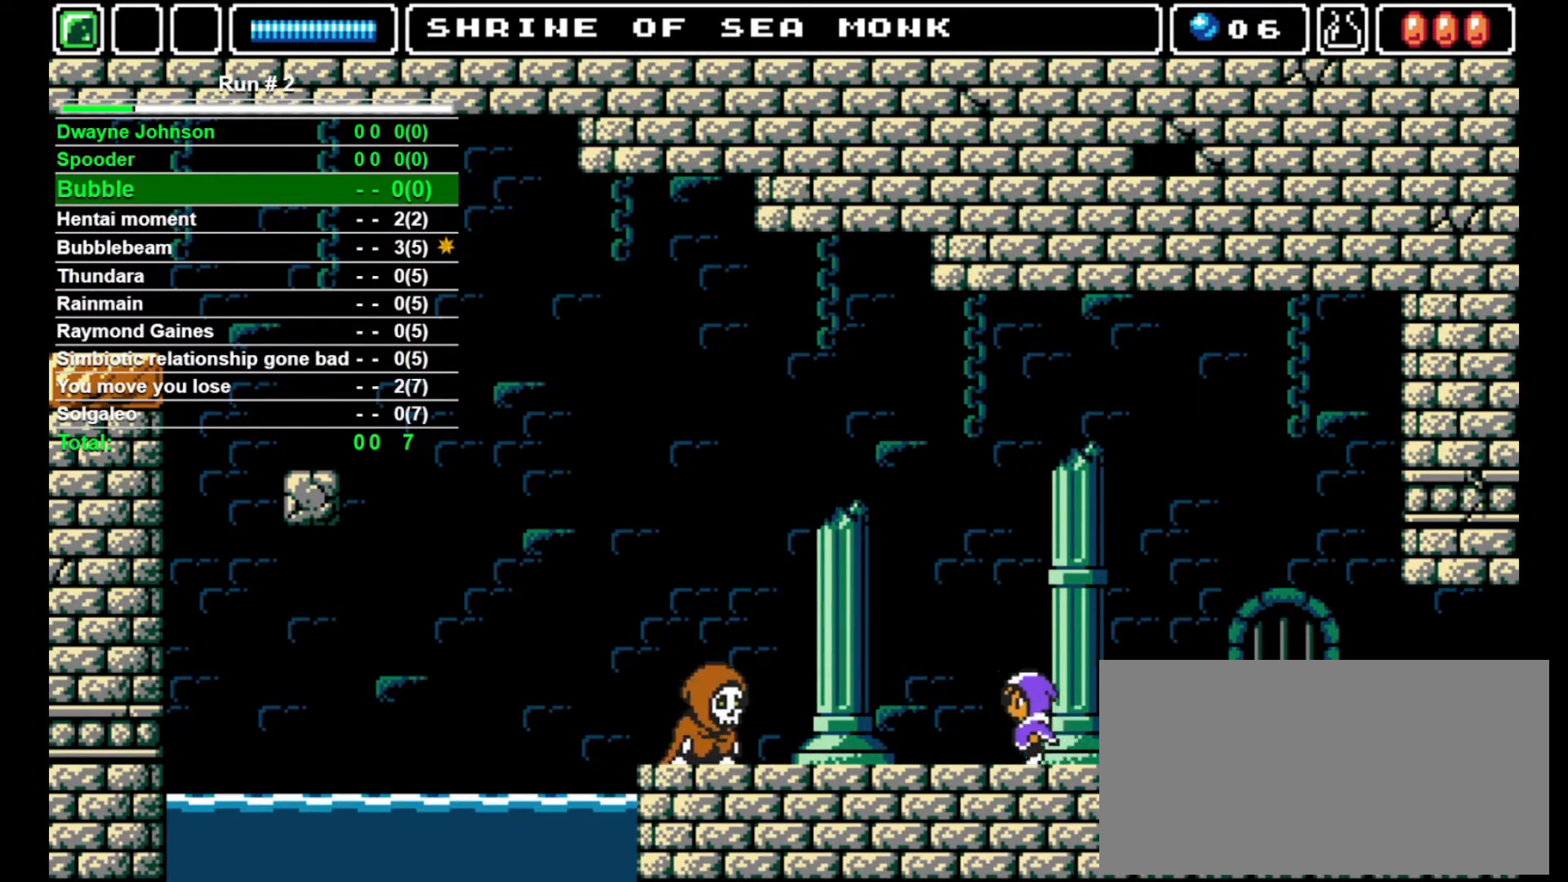
{"buttons": ["DPAD_LEFT"], "events": []}
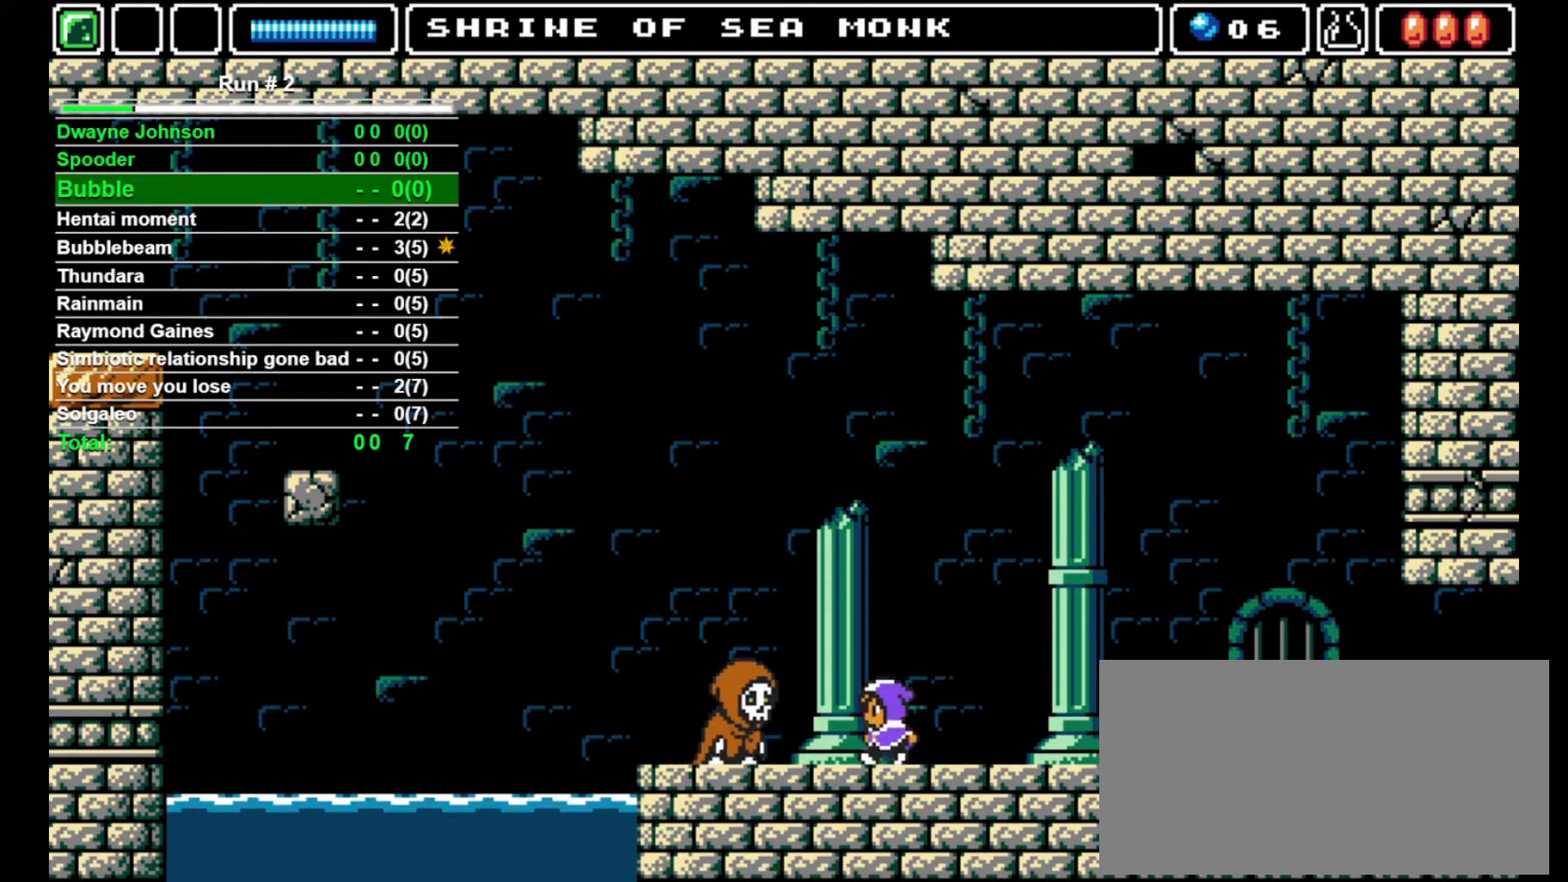
{"buttons": ["DPAD_RIGHT"], "events": [[167, "SQUARE", "down"], [233, "SQUARE", "up"], [300, "DPAD_LEFT", "up"], [333, "DPAD_RIGHT", "down"]]}
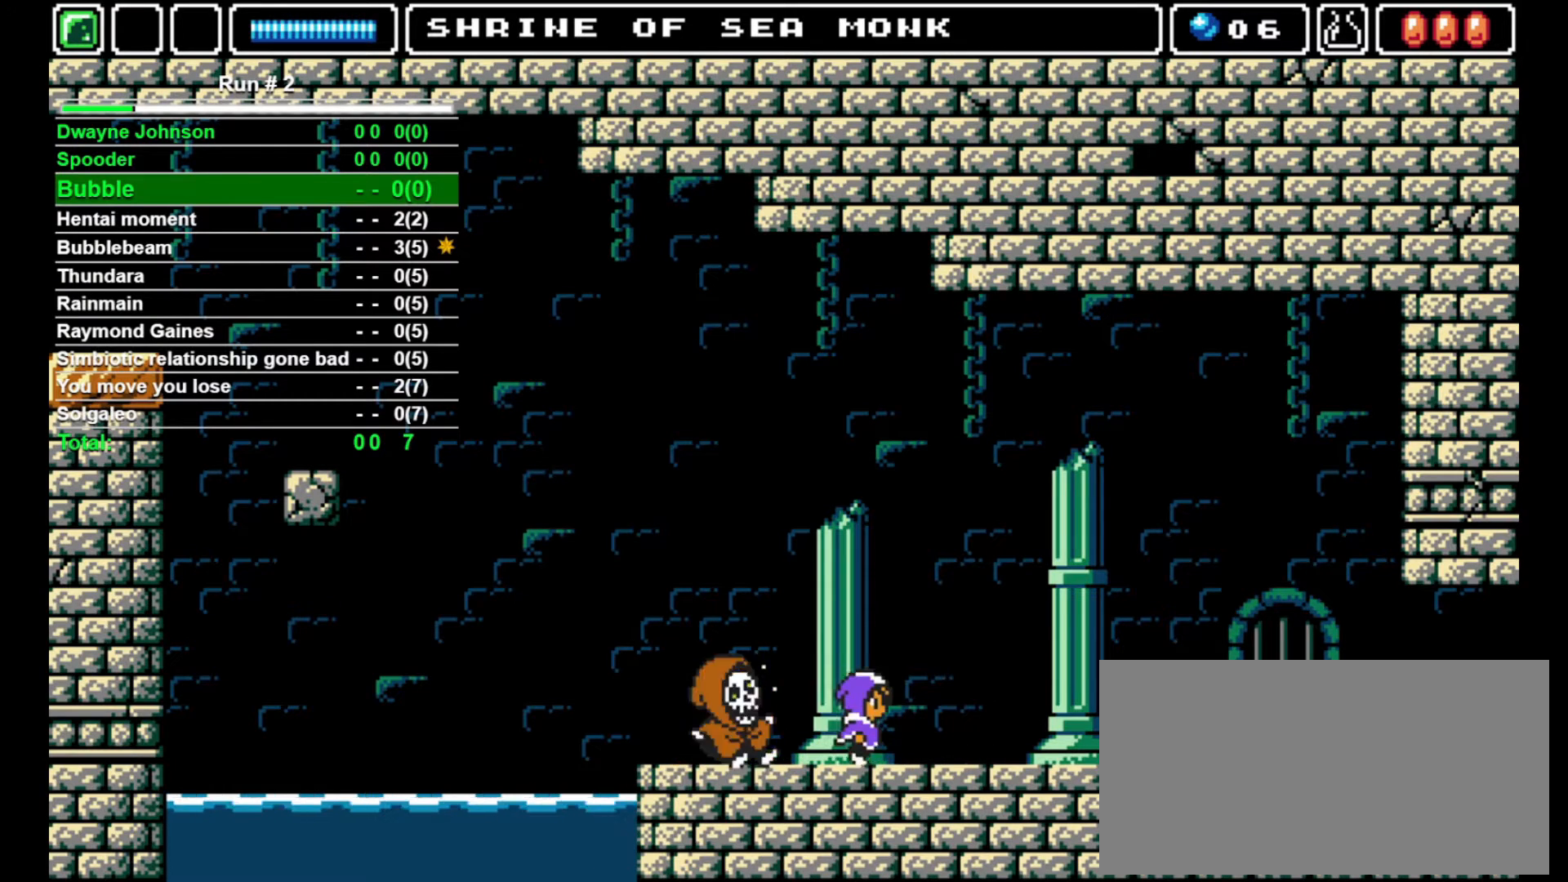
{"buttons": ["DPAD_RIGHT"], "events": [[333, "DPAD_LEFT", "down"], [333, "DPAD_RIGHT", "up"], [433, "DPAD_LEFT", "up"], [433, "DPAD_RIGHT", "down"]]}
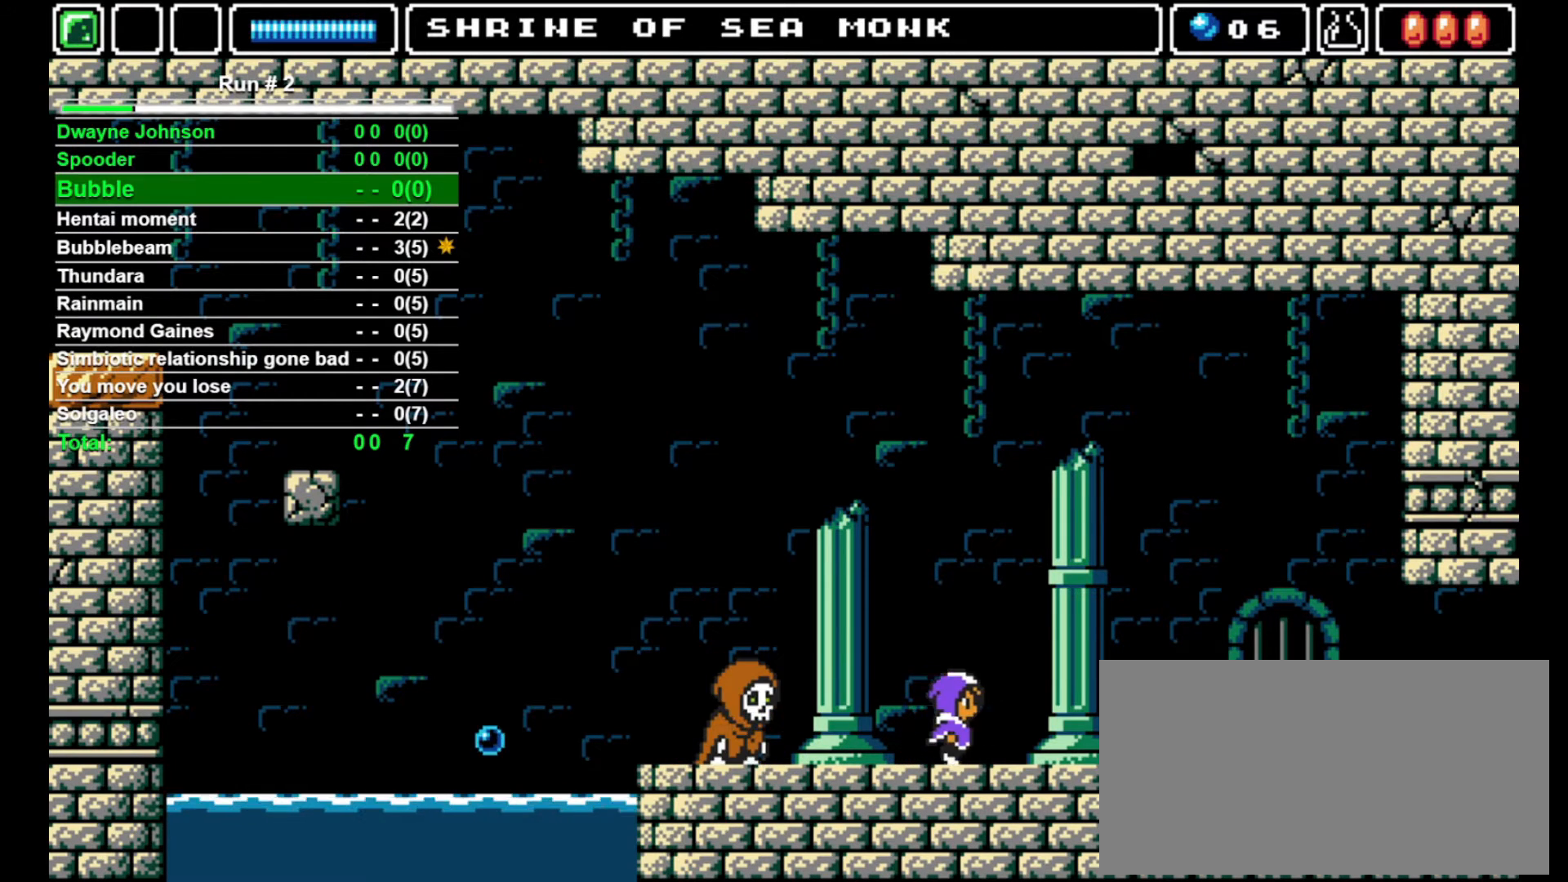
{"buttons": ["DPAD_RIGHT"], "events": []}
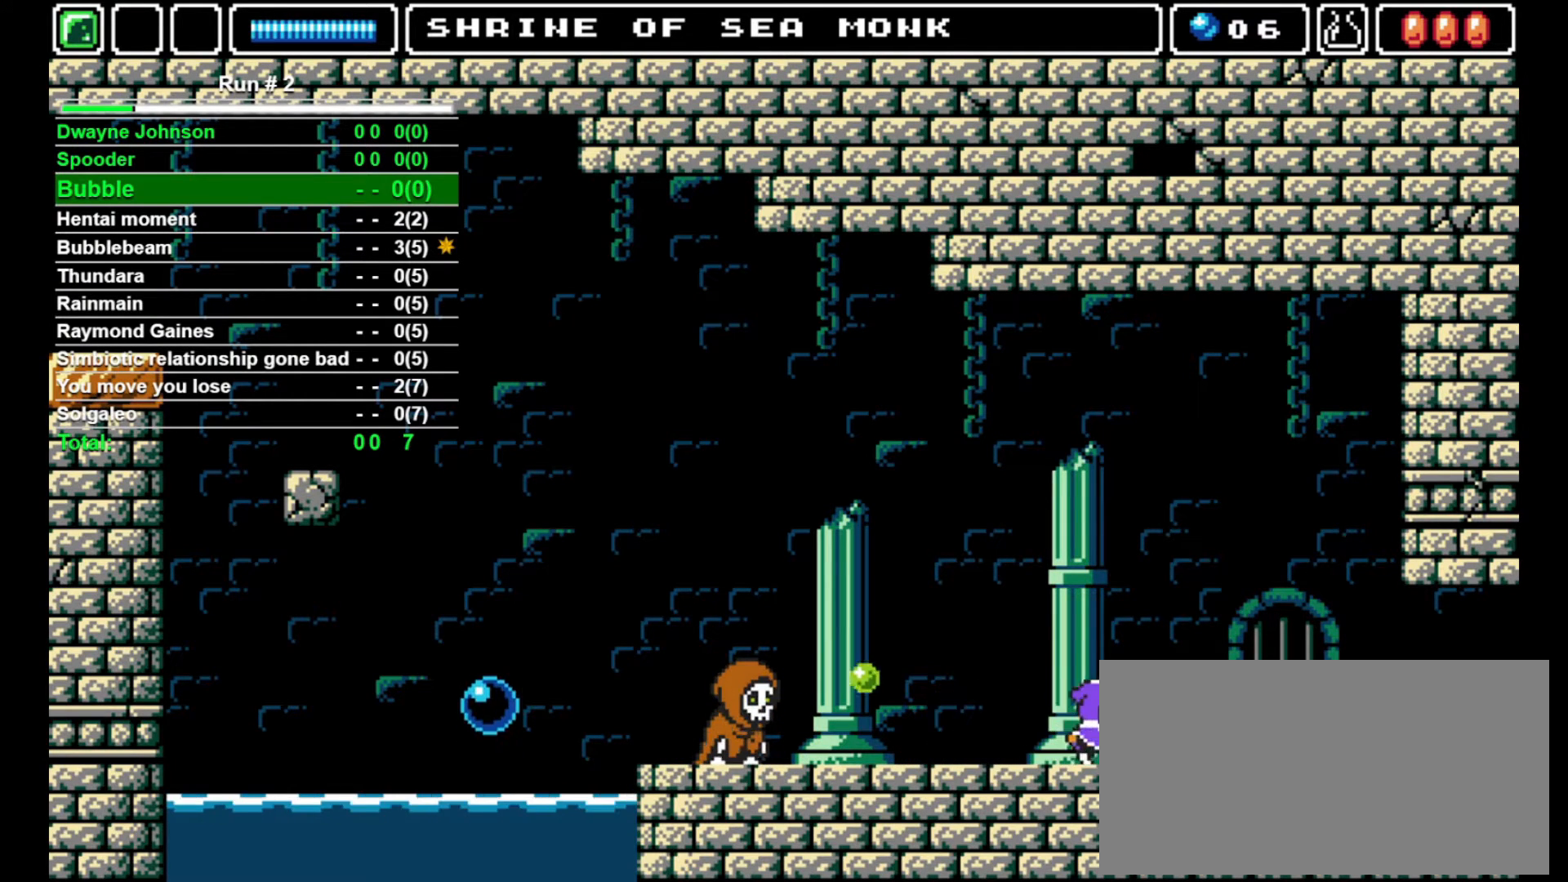
{"buttons": ["DPAD_LEFT"], "events": [[100, "DPAD_LEFT", "down"], [100, "DPAD_RIGHT", "up"], [200, "DPAD_LEFT", "up"], [200, "DPAD_RIGHT", "down"], [400, "DPAD_LEFT", "down"], [400, "DPAD_RIGHT", "up"]]}
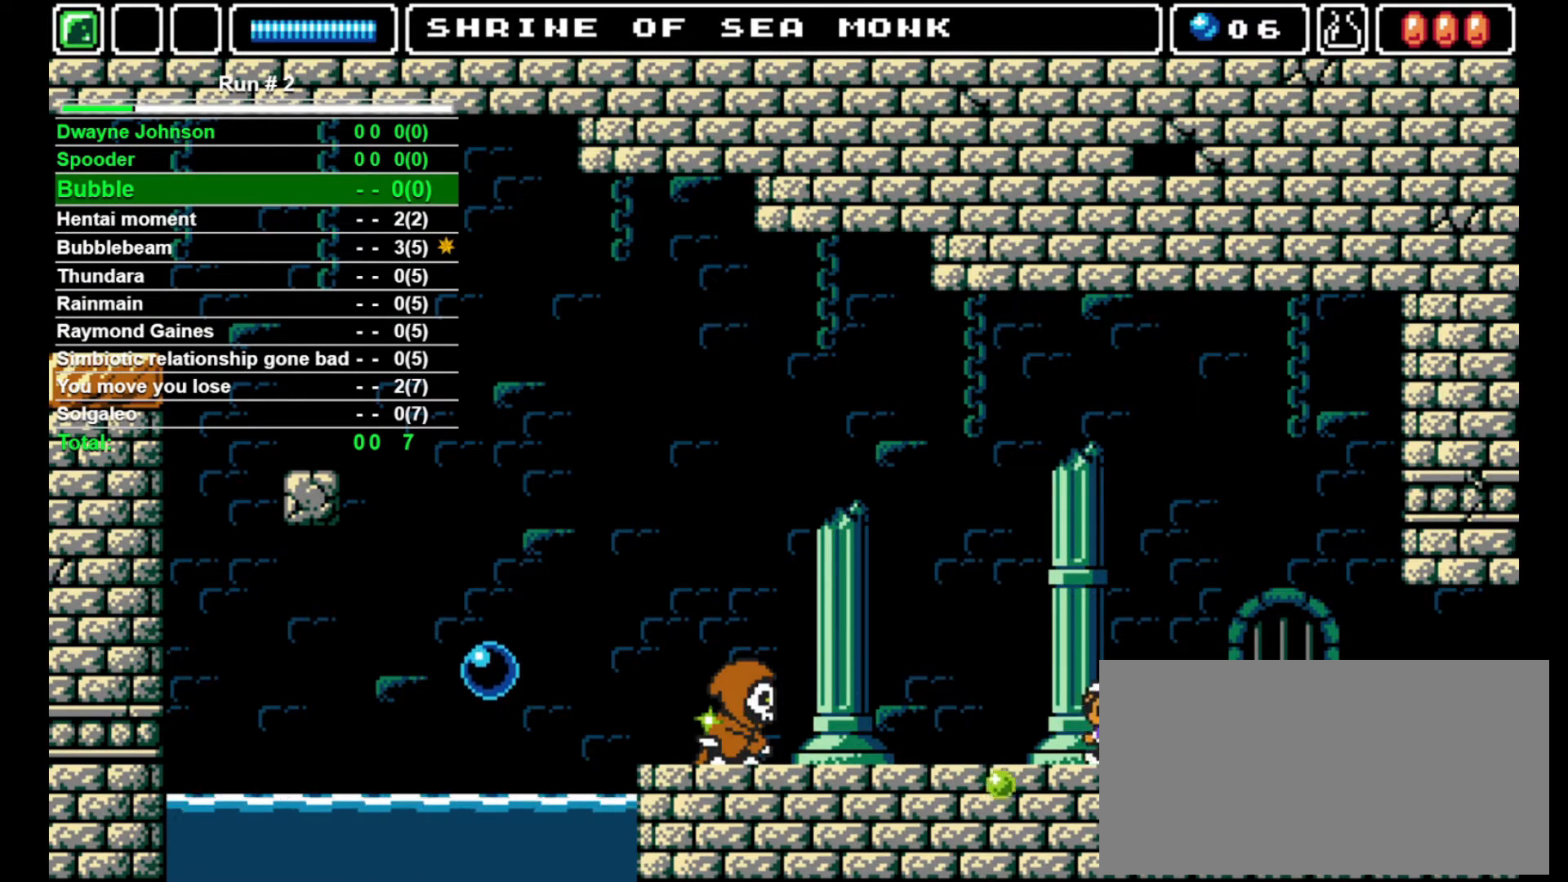
{"buttons": ["DPAD_RIGHT"], "events": [[367, "DPAD_LEFT", "up"], [367, "DPAD_RIGHT", "down"]]}
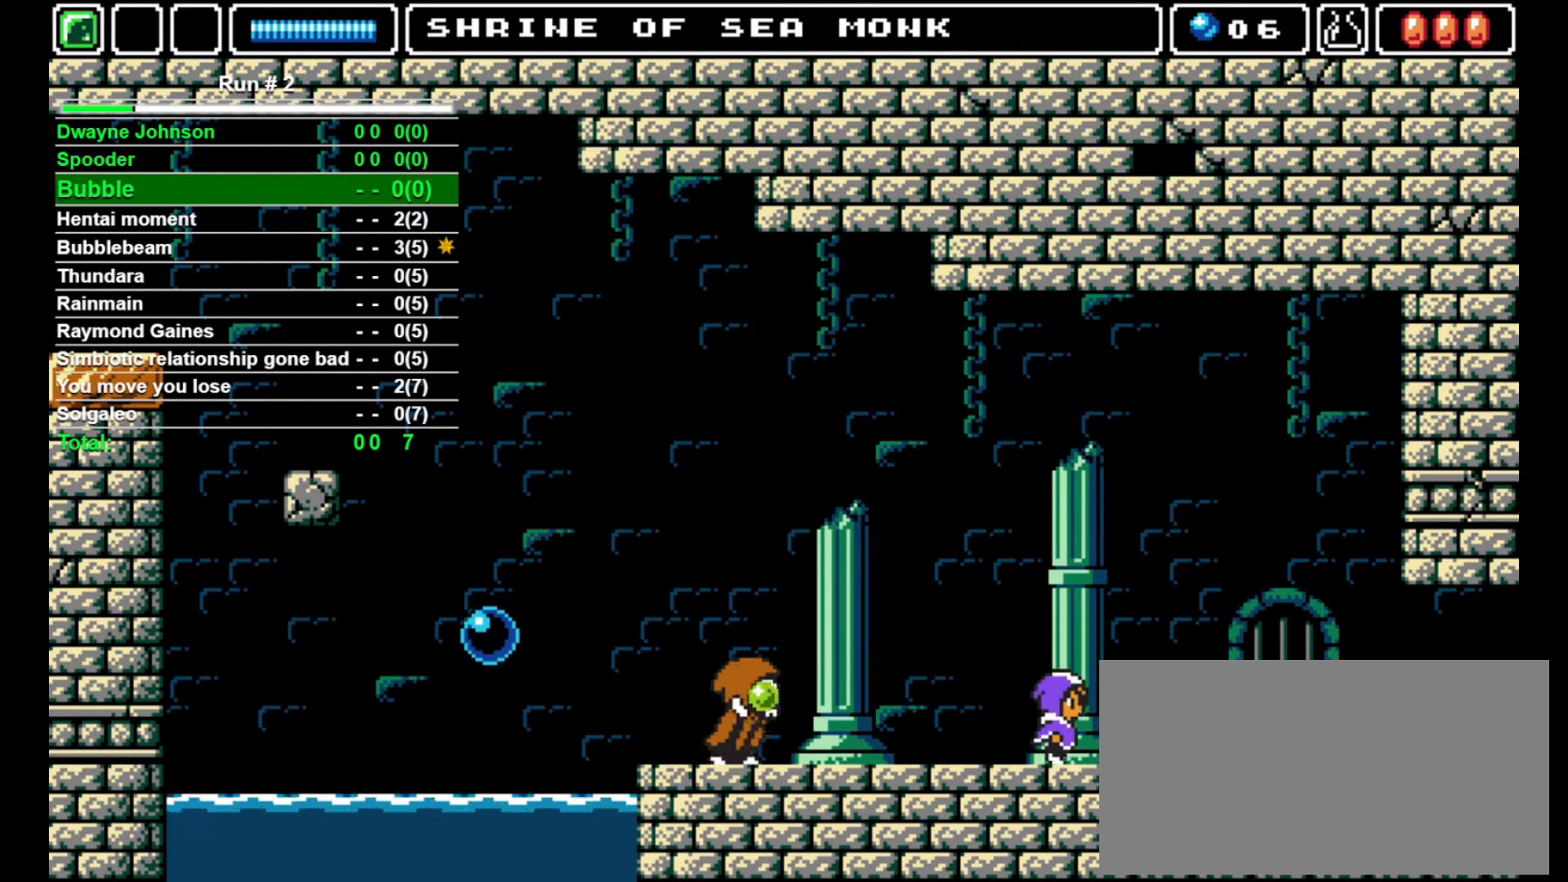
{"buttons": ["DPAD_LEFT"], "events": [[467, "DPAD_LEFT", "down"], [467, "DPAD_RIGHT", "up"]]}
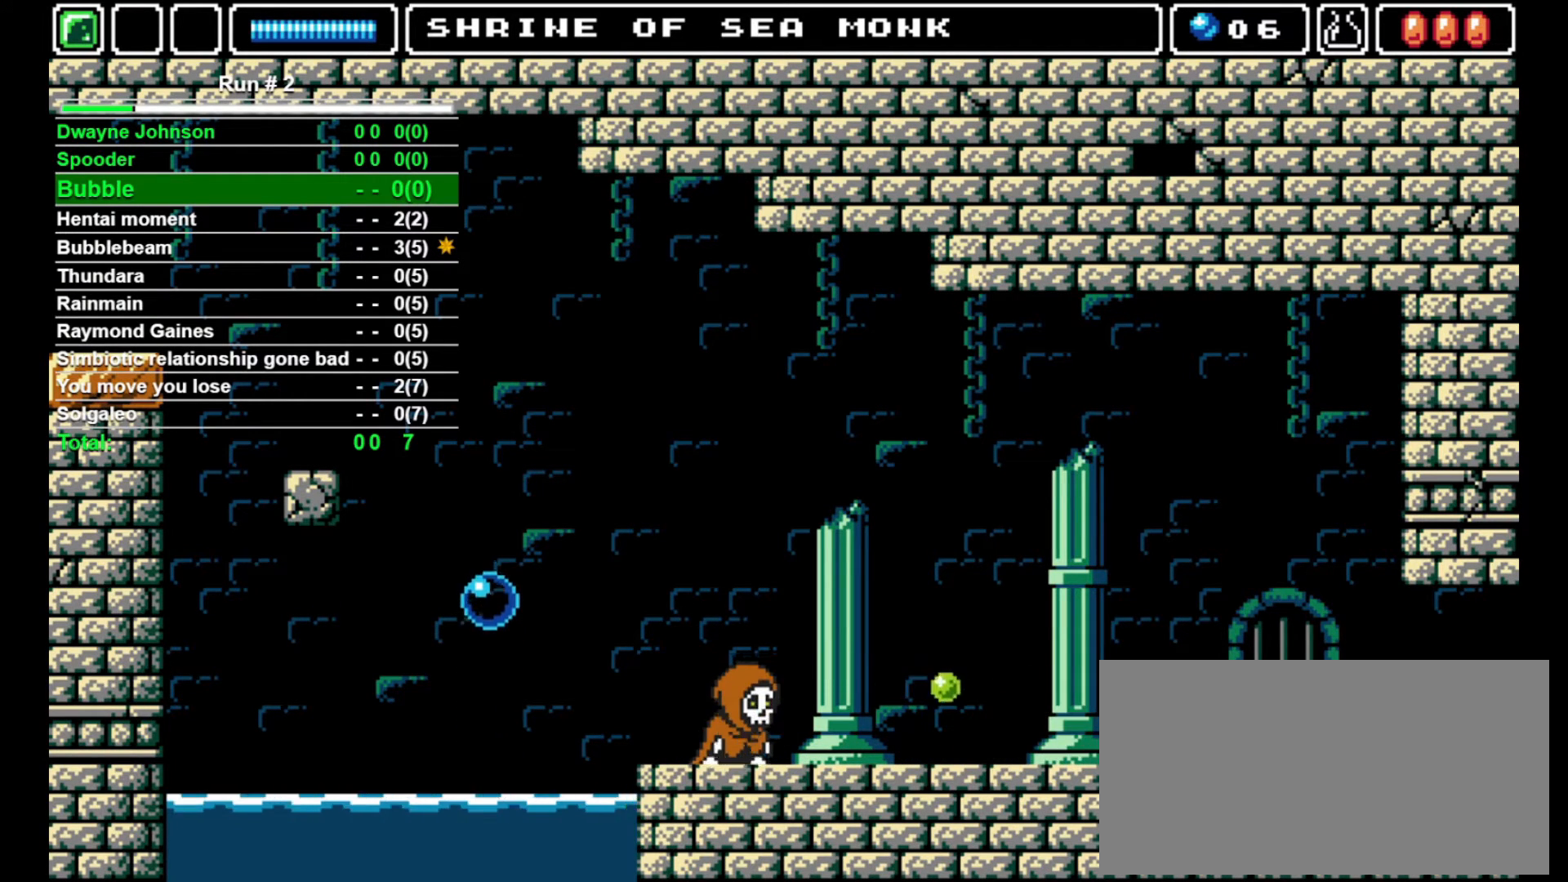
{"buttons": ["DPAD_LEFT"], "events": [[133, "DPAD_LEFT", "up"], [133, "DPAD_RIGHT", "down"], [400, "DPAD_RIGHT", "up"], [433, "DPAD_LEFT", "down"]]}
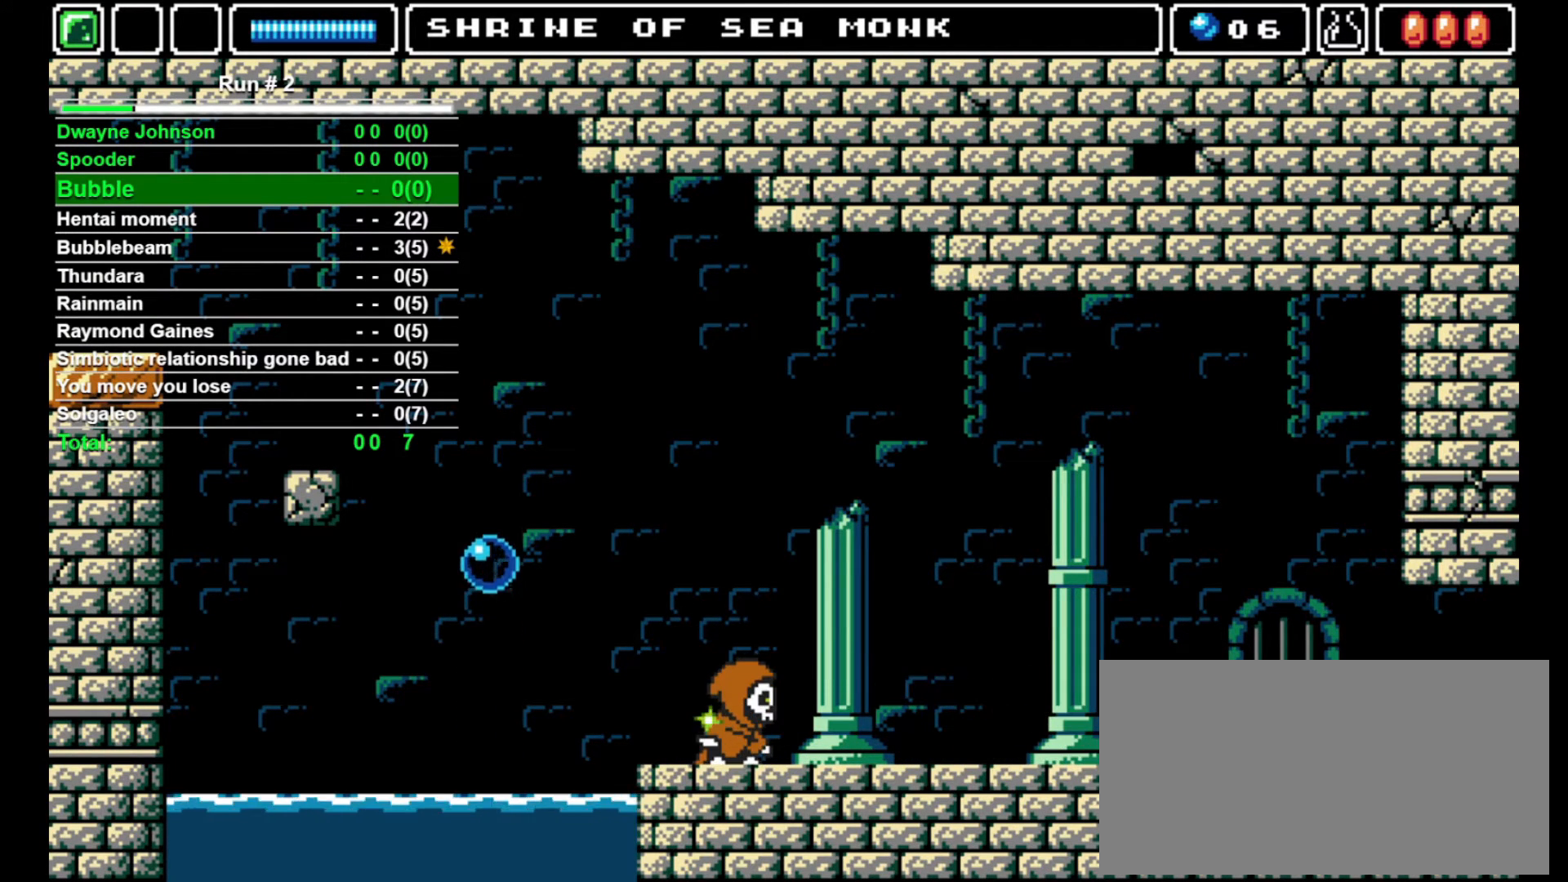
{"buttons": ["DPAD_RIGHT"], "events": [[400, "DPAD_LEFT", "up"], [400, "DPAD_RIGHT", "down"]]}
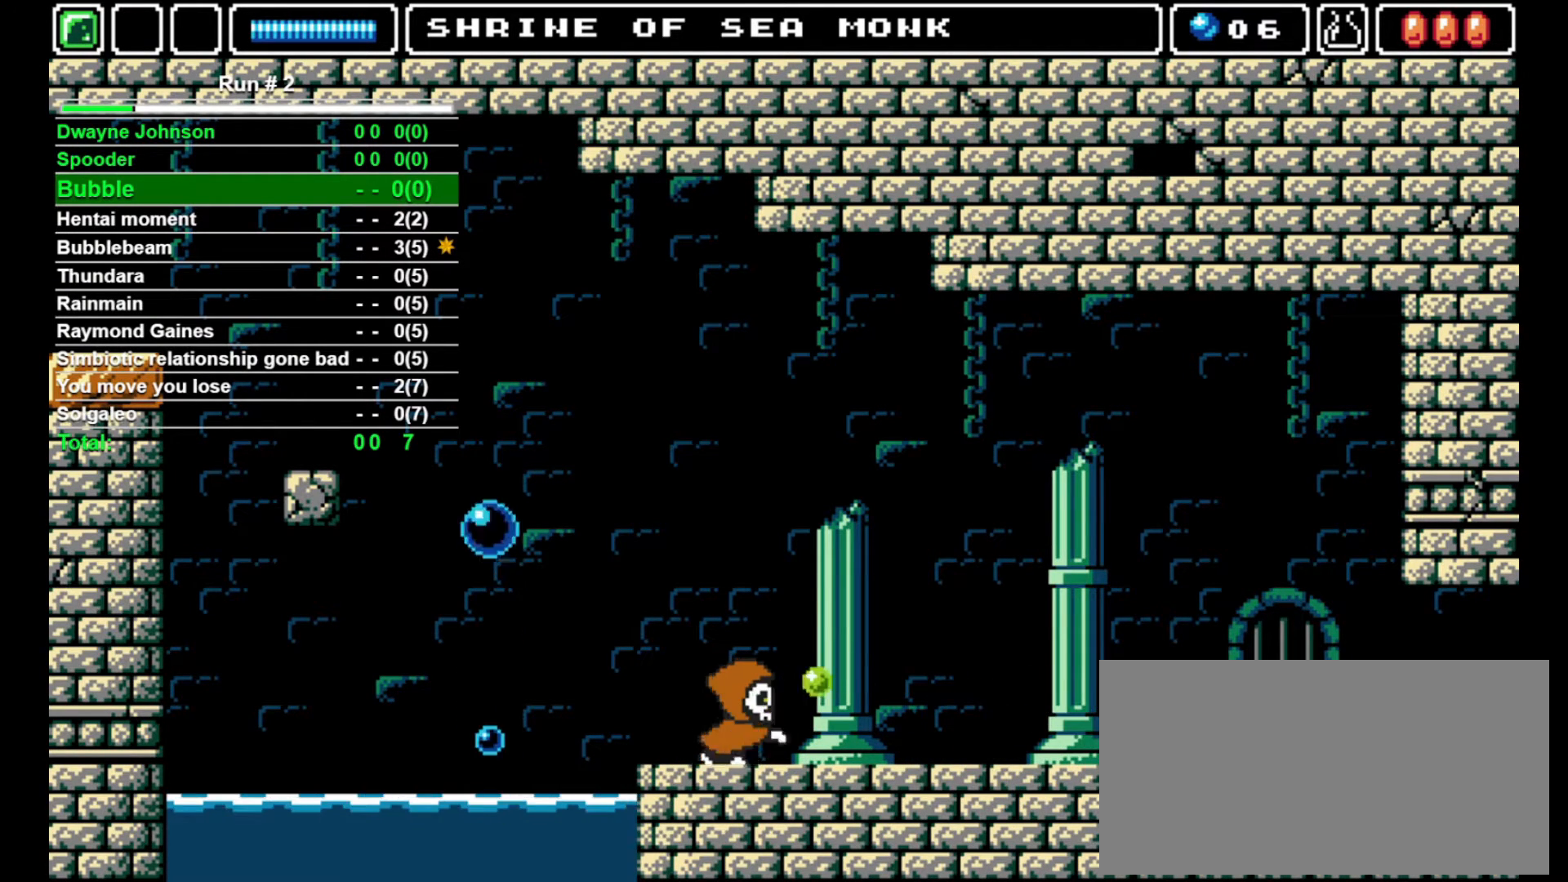
{"buttons": ["DPAD_RIGHT"], "events": []}
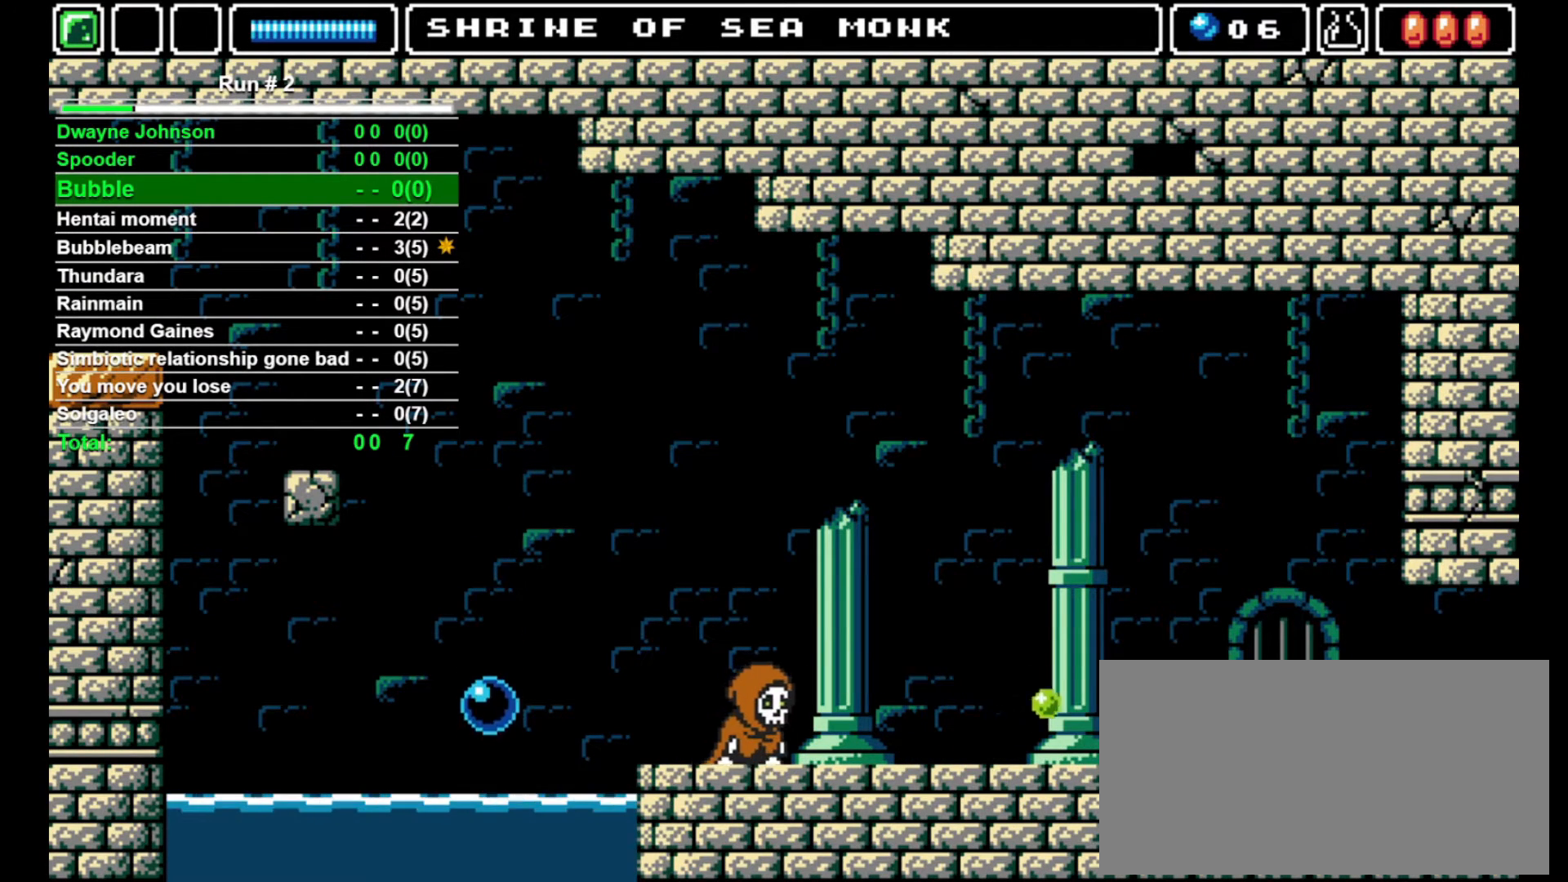
{"buttons": ["DPAD_LEFT"], "events": [[67, "DPAD_LEFT", "down"], [67, "DPAD_RIGHT", "up"], [133, "DPAD_LEFT", "up"], [167, "DPAD_RIGHT", "down"], [300, "DPAD_RIGHT", "up"], [333, "DPAD_LEFT", "down"]]}
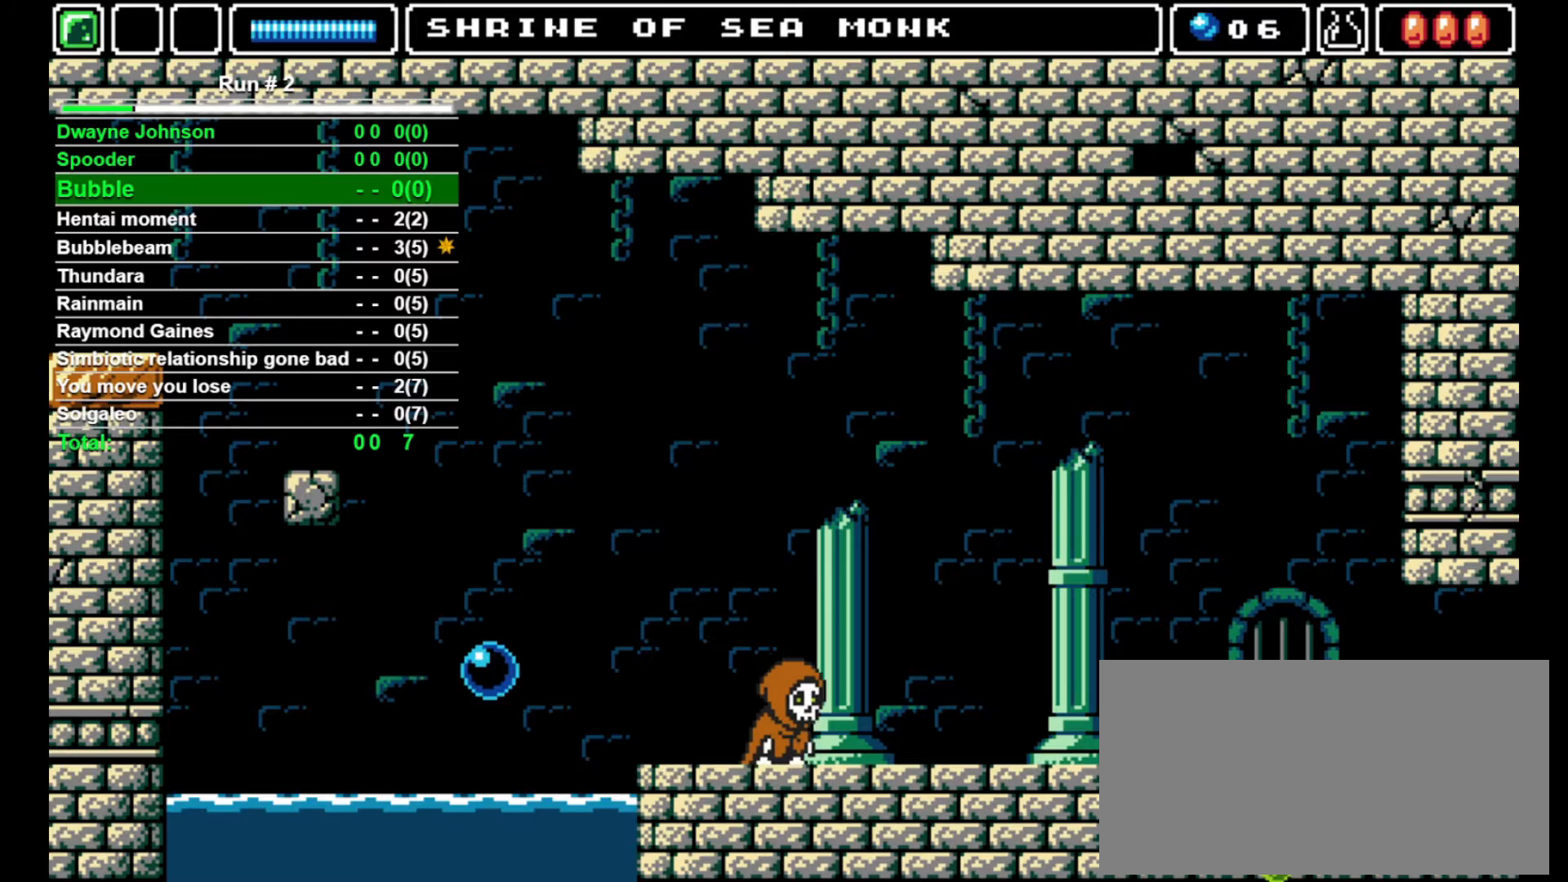
{"buttons": ["DPAD_LEFT"], "events": []}
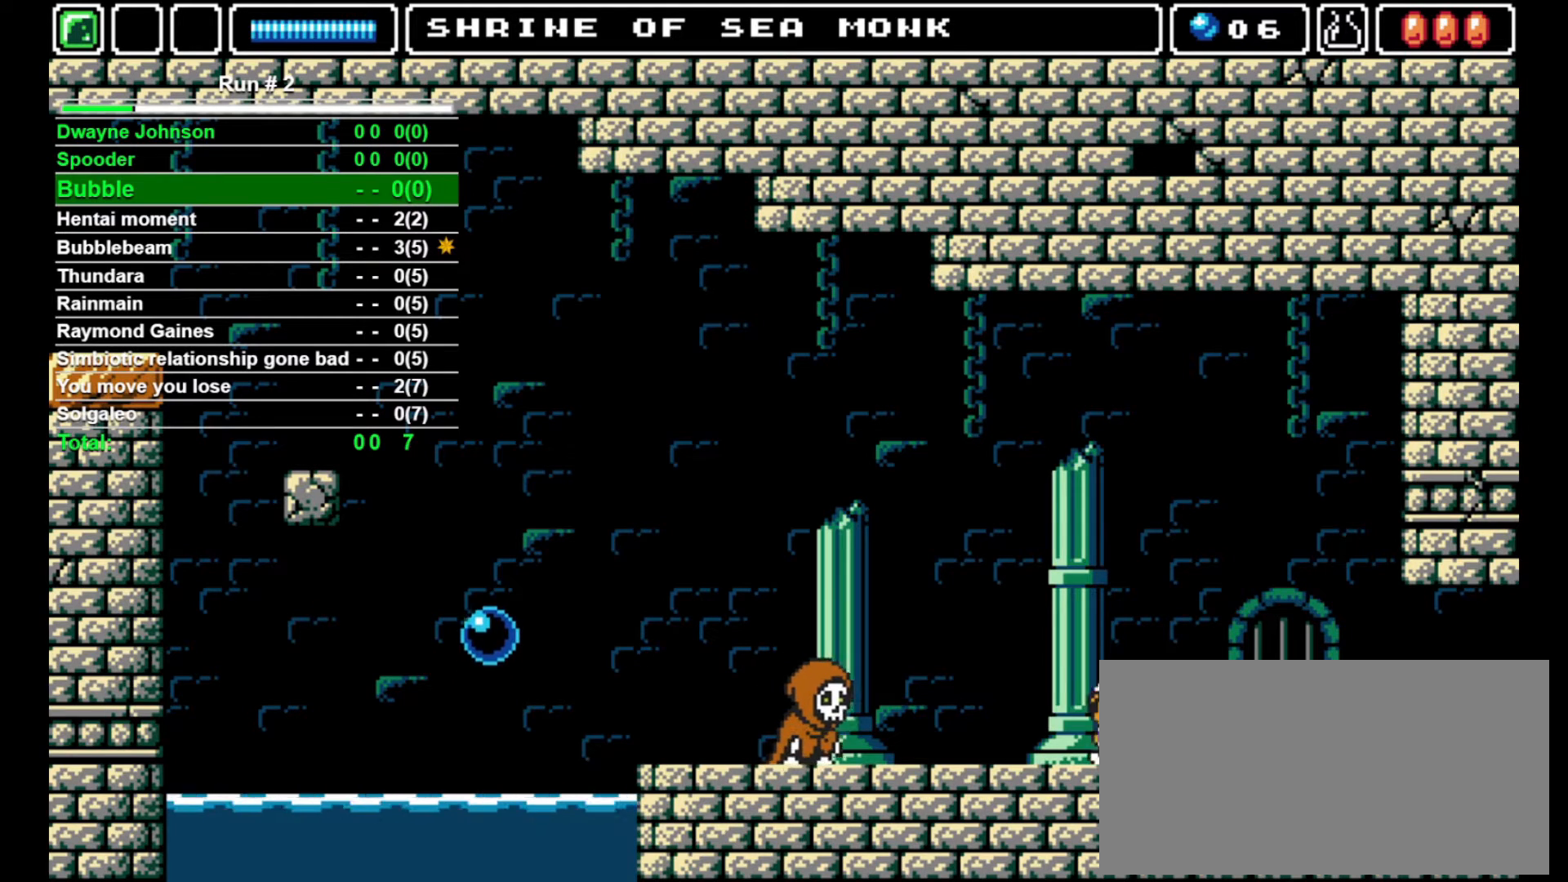
{"buttons": ["DPAD_LEFT"], "events": []}
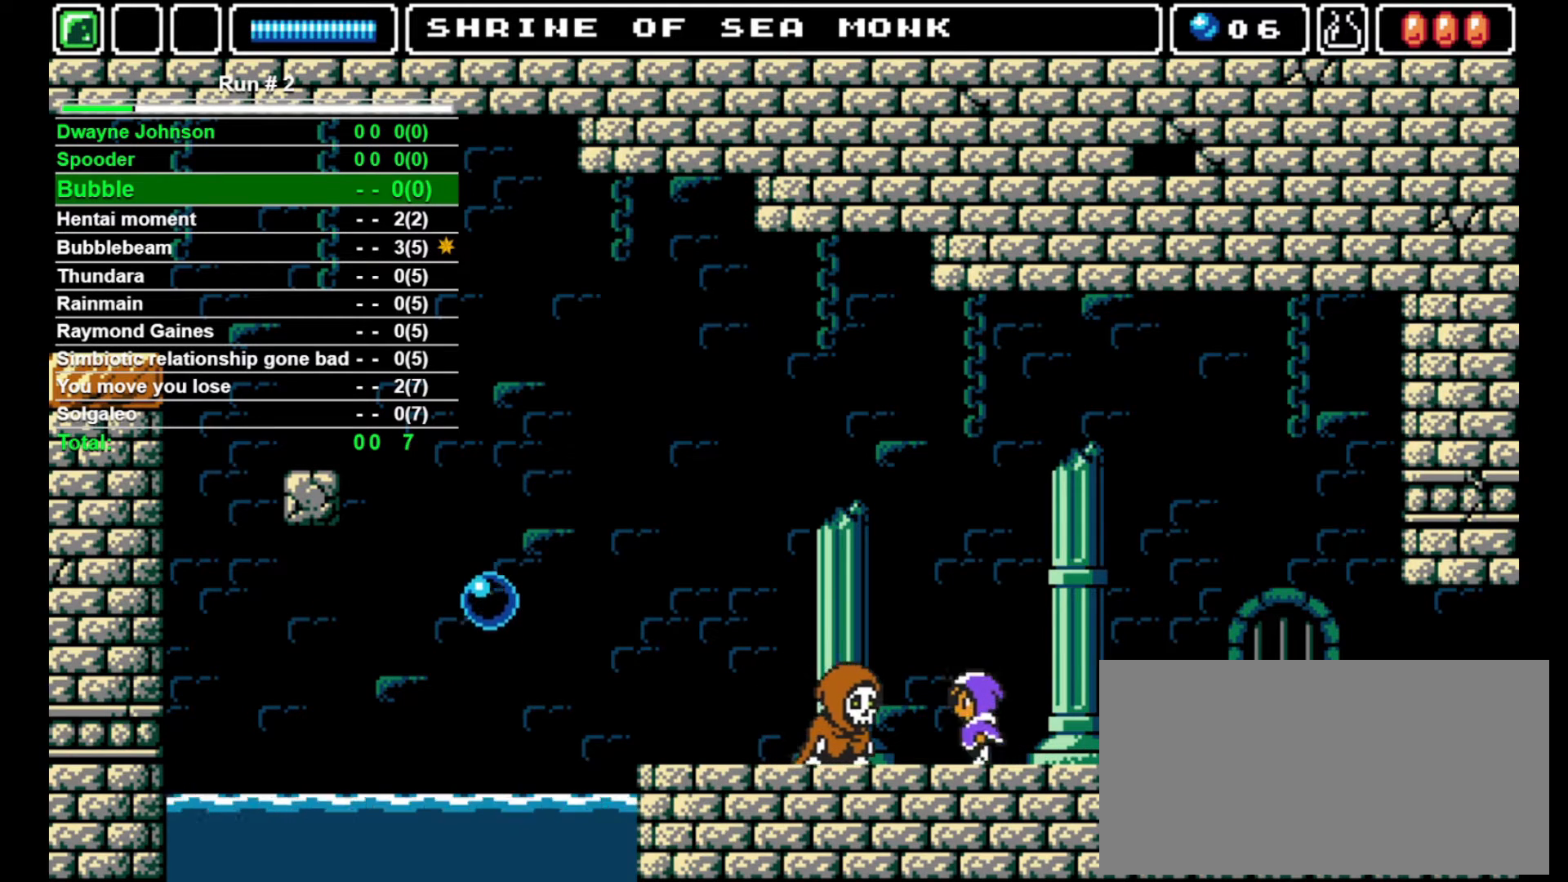
{"buttons": [], "events": [[100, "SQUARE", "down"], [167, "DPAD_LEFT", "up"], [167, "SQUARE", "up"], [200, "SQUARE", "down"], [467, "SQUARE", "up"]]}
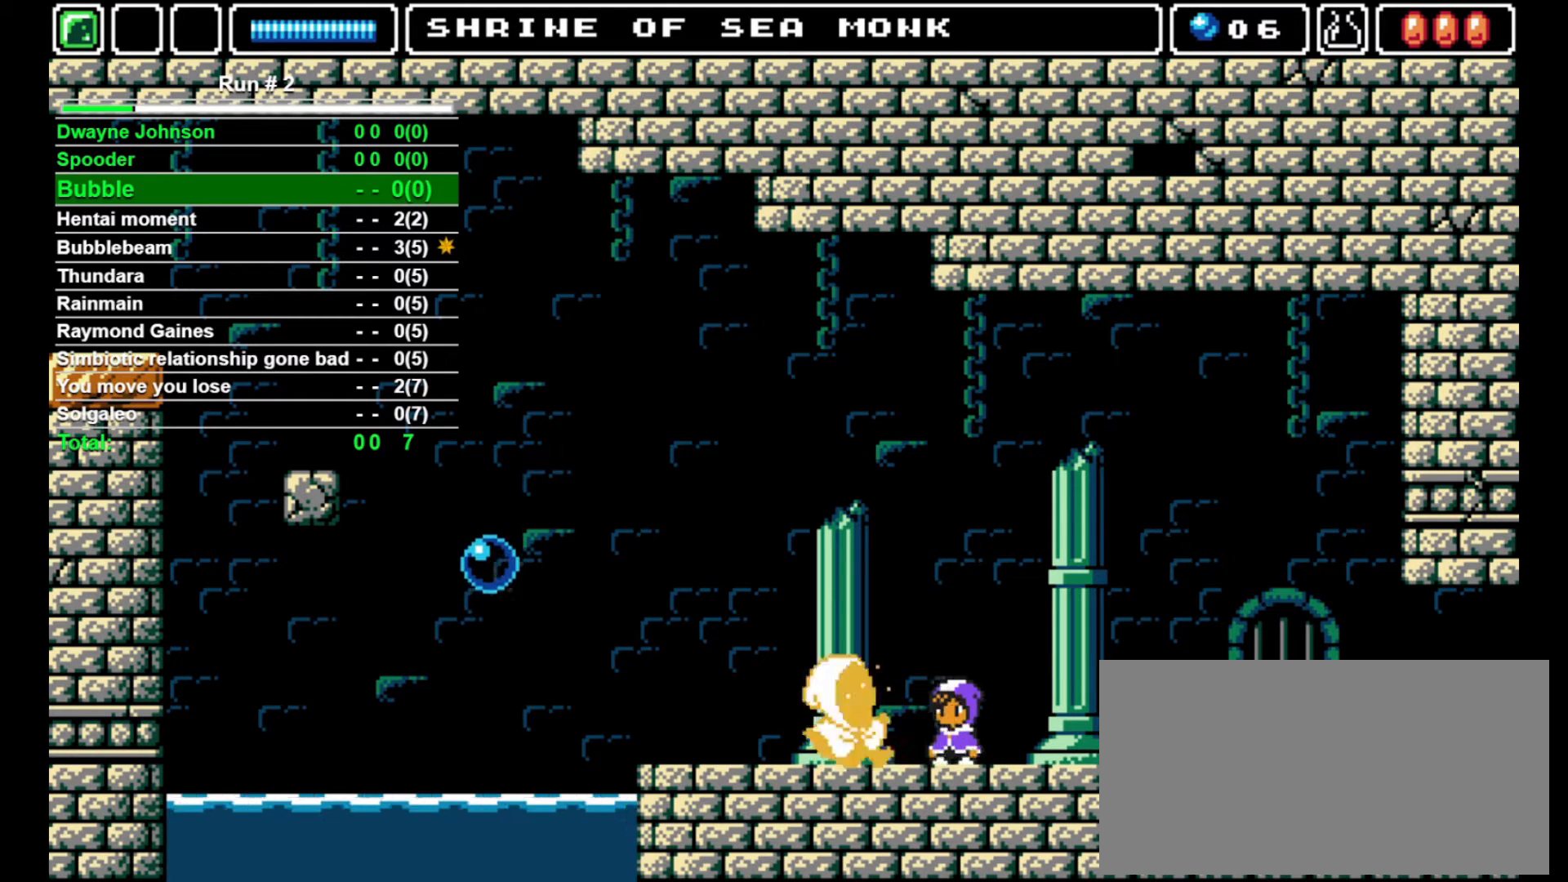
{"buttons": [], "events": [[33, "SQUARE", "down"], [100, "SQUARE", "up"], [167, "SQUARE", "down"], [233, "SQUARE", "up"], [300, "SQUARE", "down"], [333, "SQUARE", "up"]]}
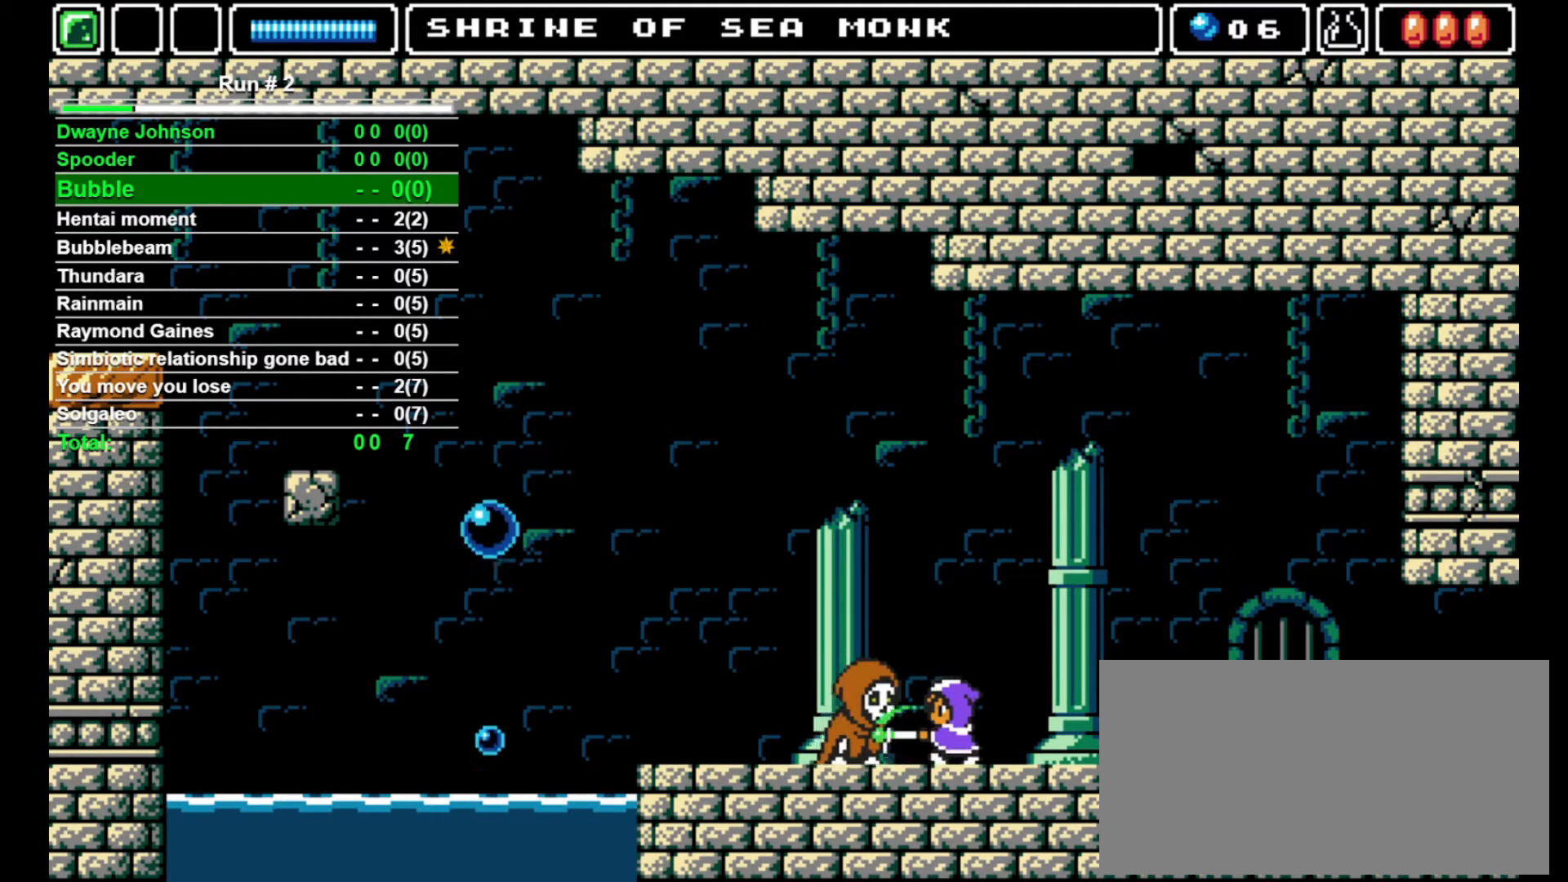
{"buttons": [], "events": [[33, "SQUARE", "down"], [67, "SQUARE", "up"], [133, "SQUARE", "down"], [200, "SQUARE", "up"], [267, "SQUARE", "down"], [333, "SQUARE", "up"], [400, "SQUARE", "down"], [467, "SQUARE", "up"]]}